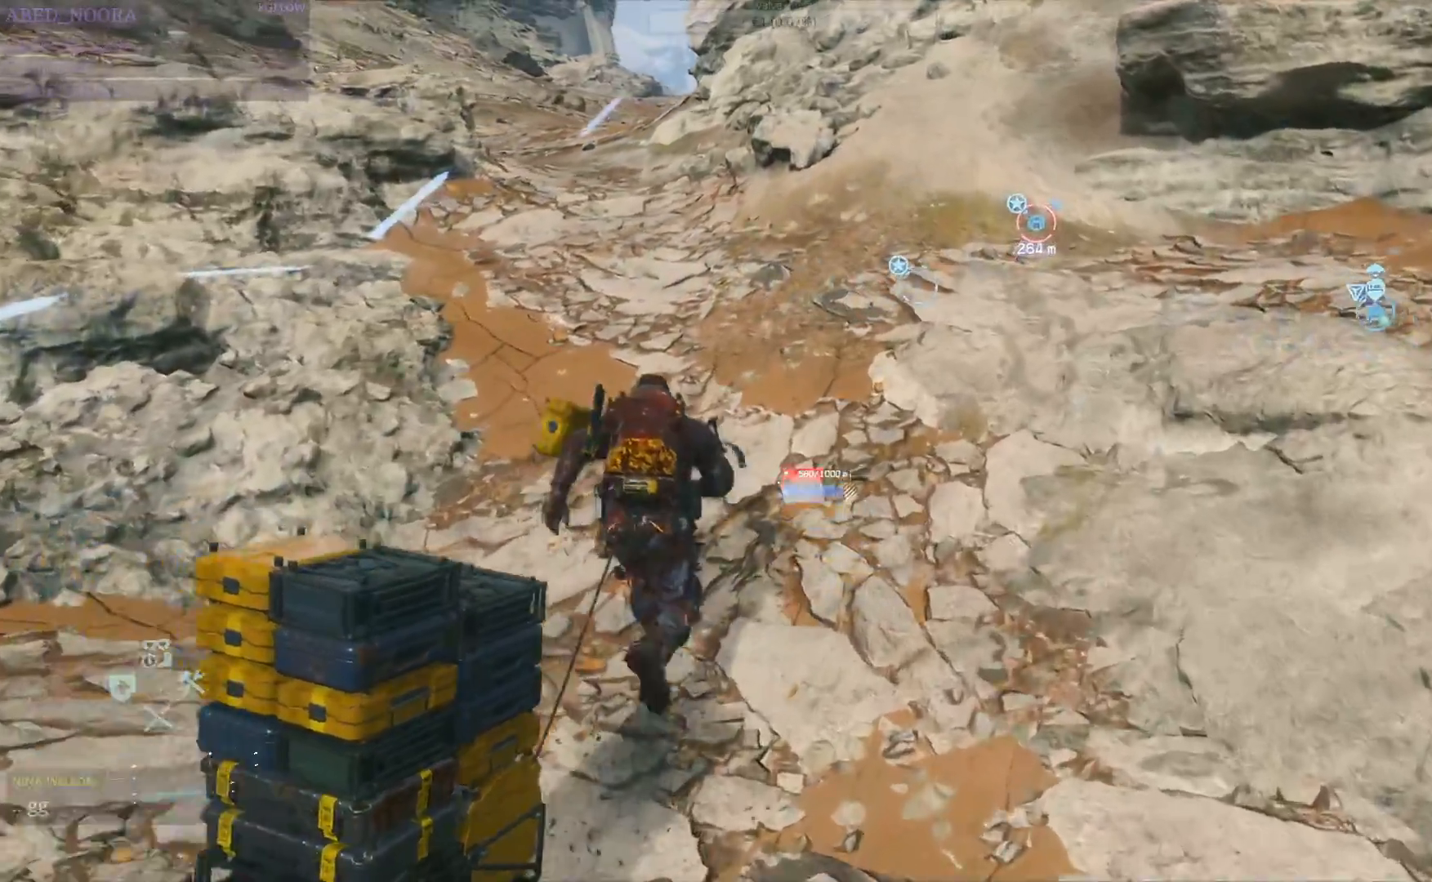
Gameplay with a controller (PlayStation layout); each line is a JSON object with the inputs held at the frame after it. "events" lists button and stick changes between this image and that frame as [ms after this image, input, new state], when the widget could be followed in between.
{"buttons": [], "left_stick": "up", "right_stick": "center", "events": []}
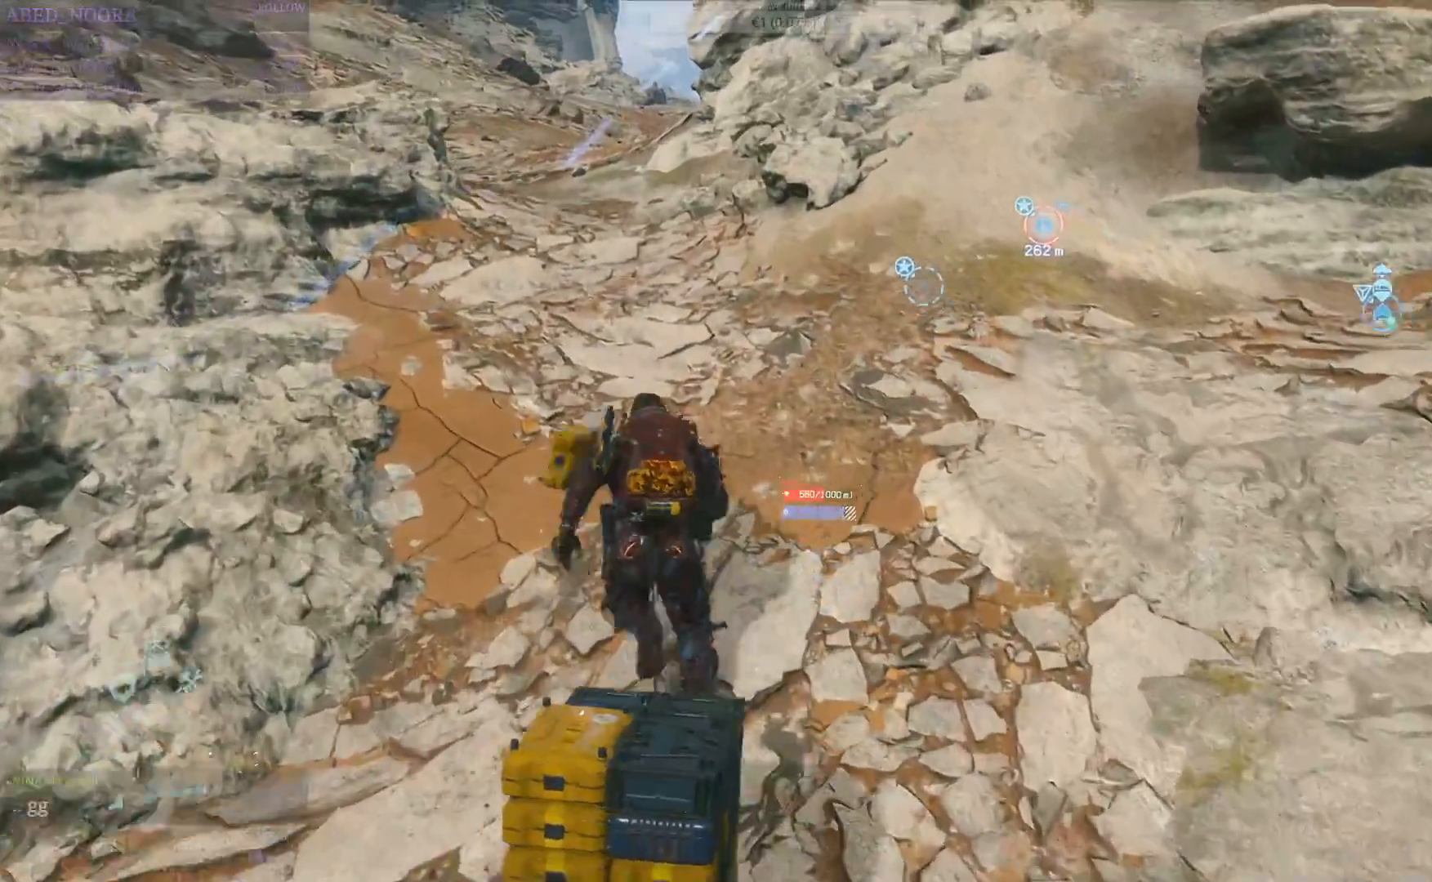
{"buttons": [], "left_stick": "up", "right_stick": "center", "events": []}
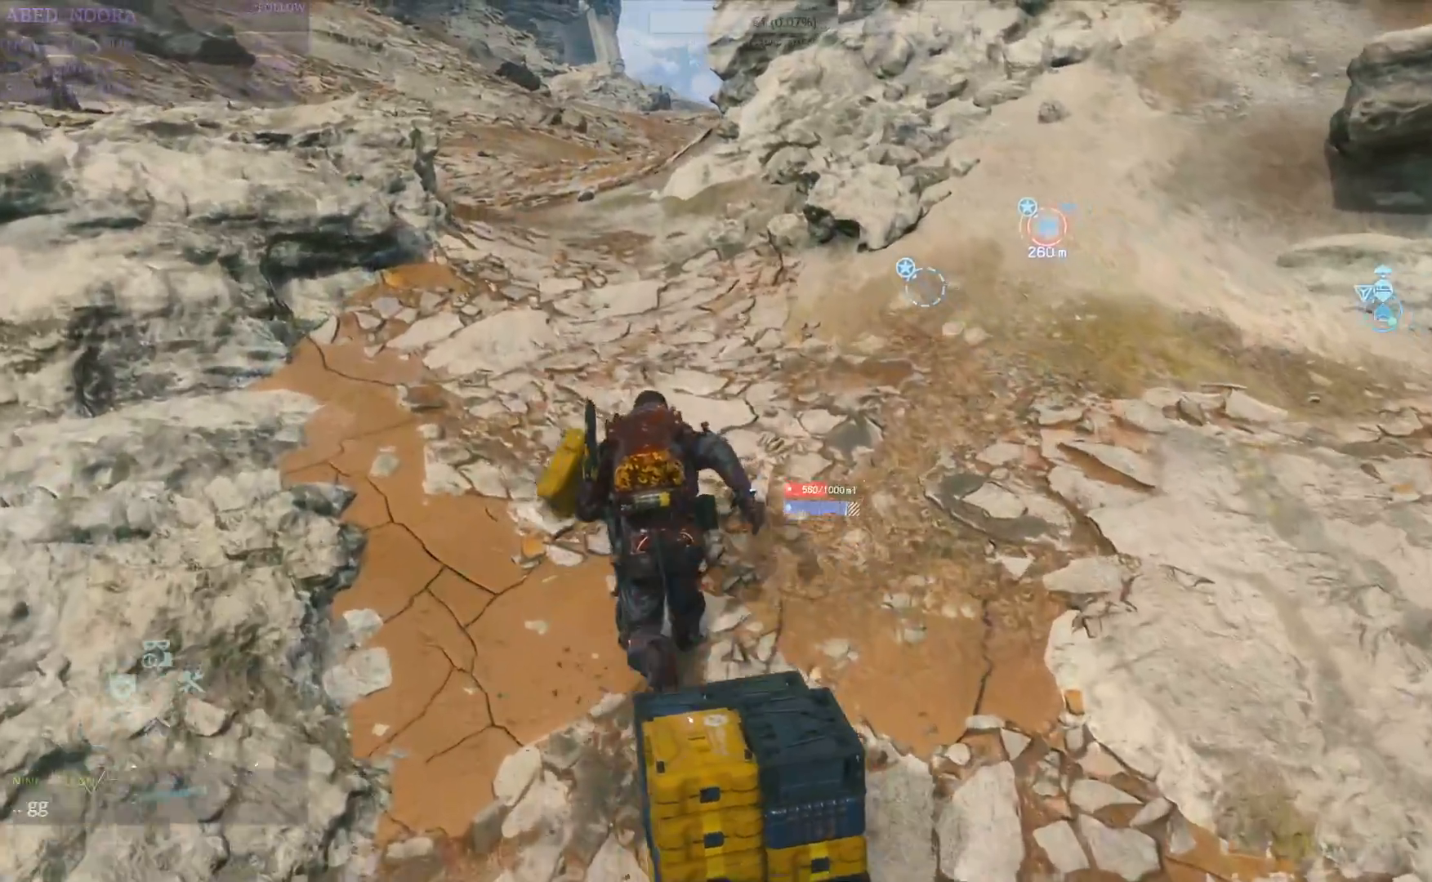
{"buttons": [], "left_stick": "up", "right_stick": "center", "events": []}
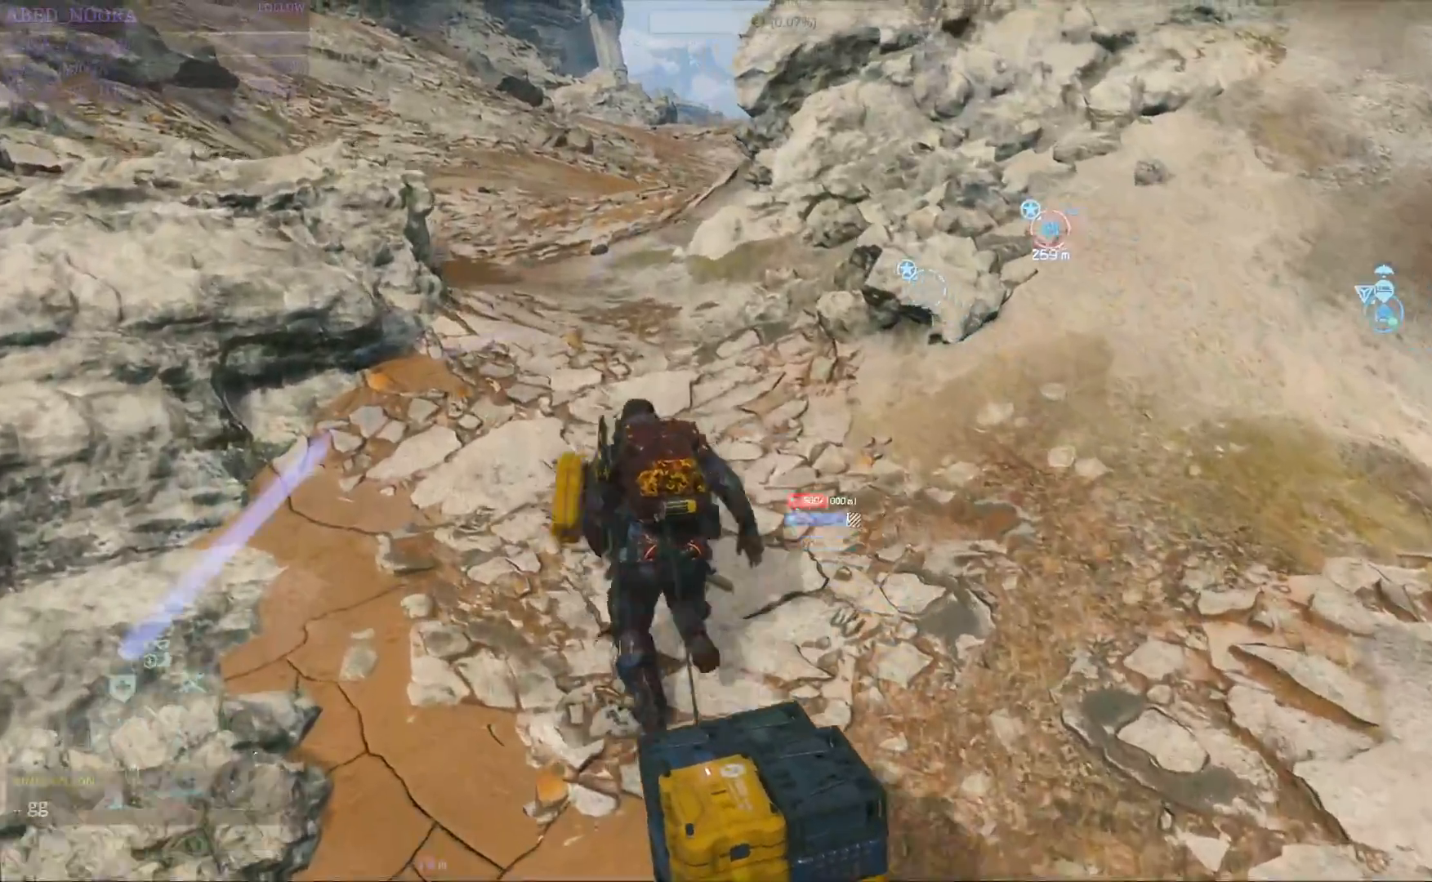
{"buttons": [], "left_stick": "up", "right_stick": "center", "events": []}
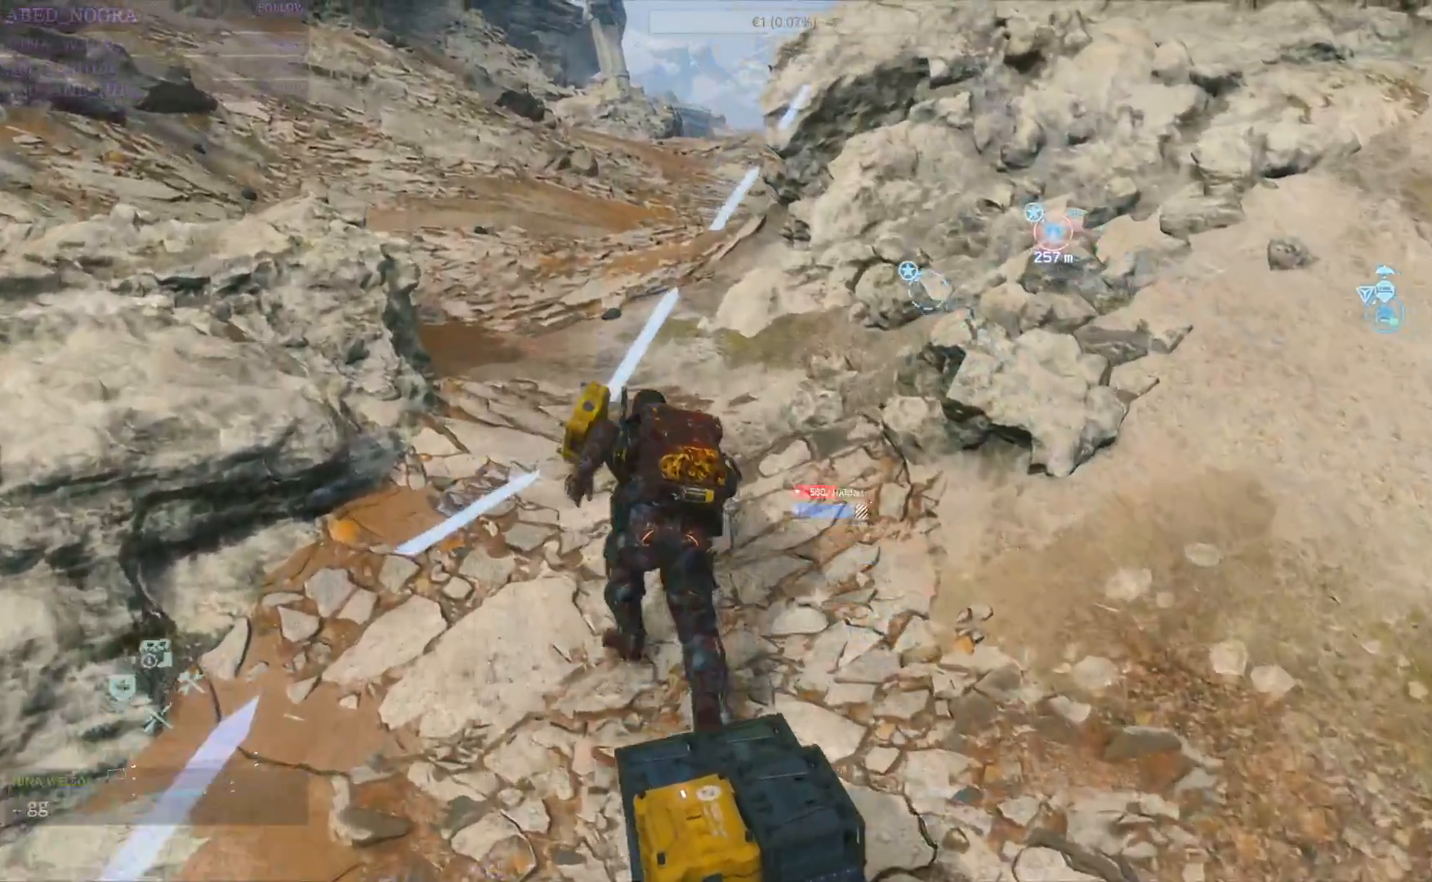
{"buttons": [], "left_stick": "up", "right_stick": "center", "events": []}
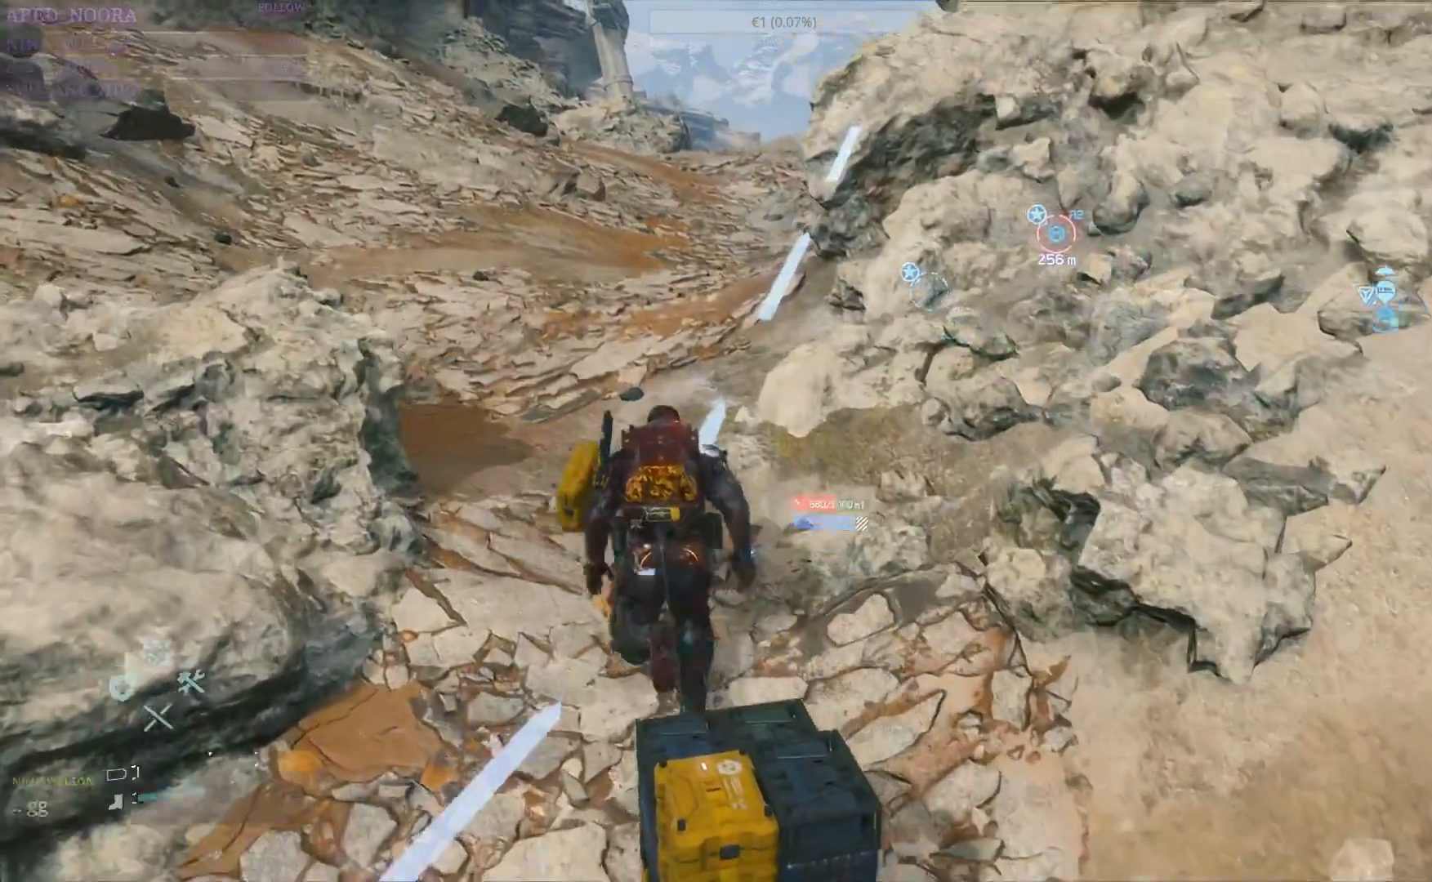
{"buttons": [], "left_stick": "up", "right_stick": "right", "events": [[33, "R1", "down"], [150, "R1", "up"], [350, "right_stick", "right"]]}
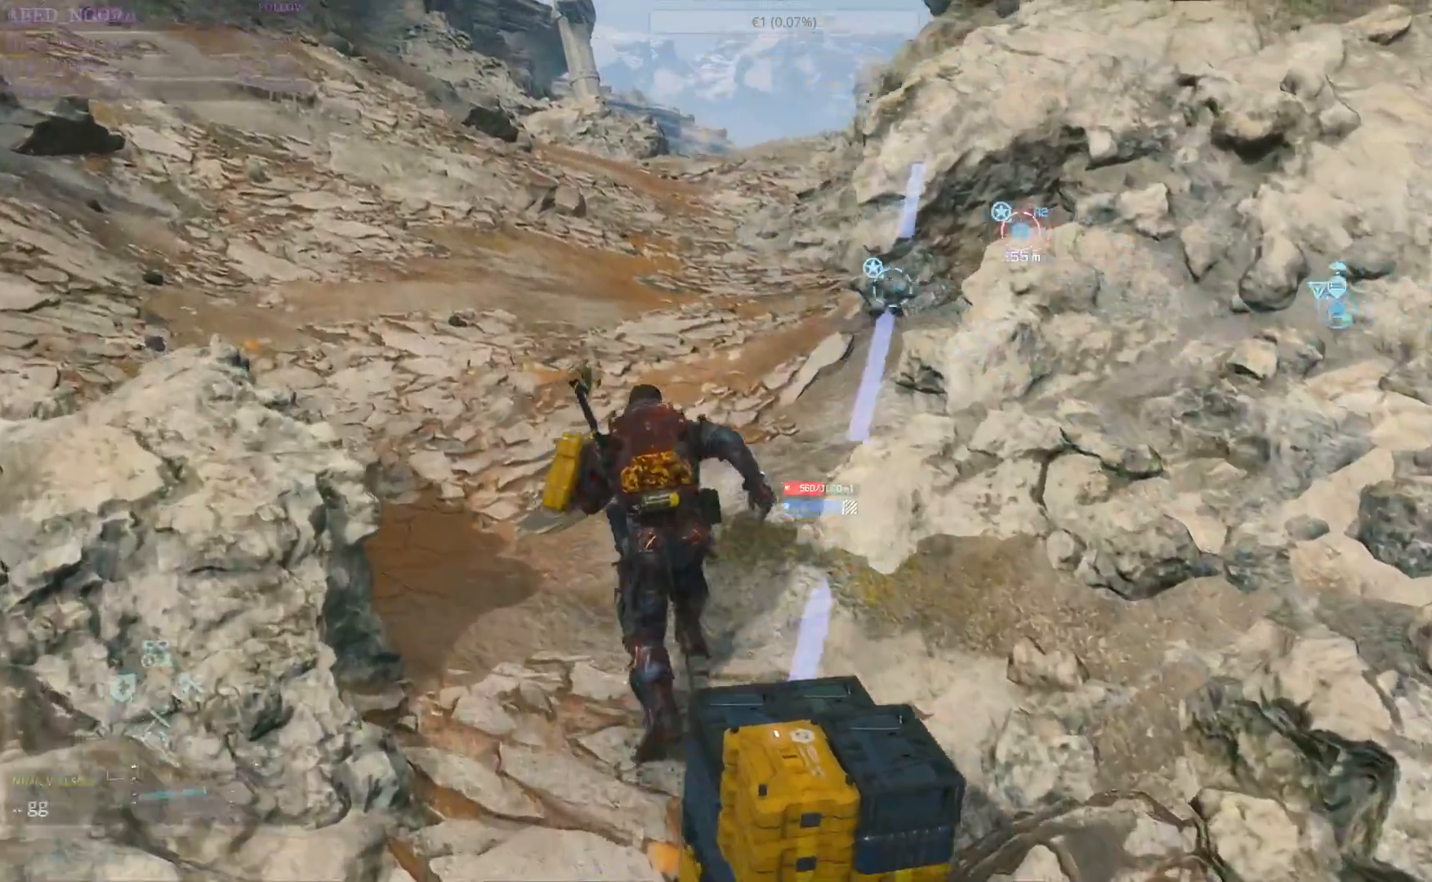
{"buttons": [], "left_stick": "up", "right_stick": "center", "events": [[67, "right_stick", "center"]]}
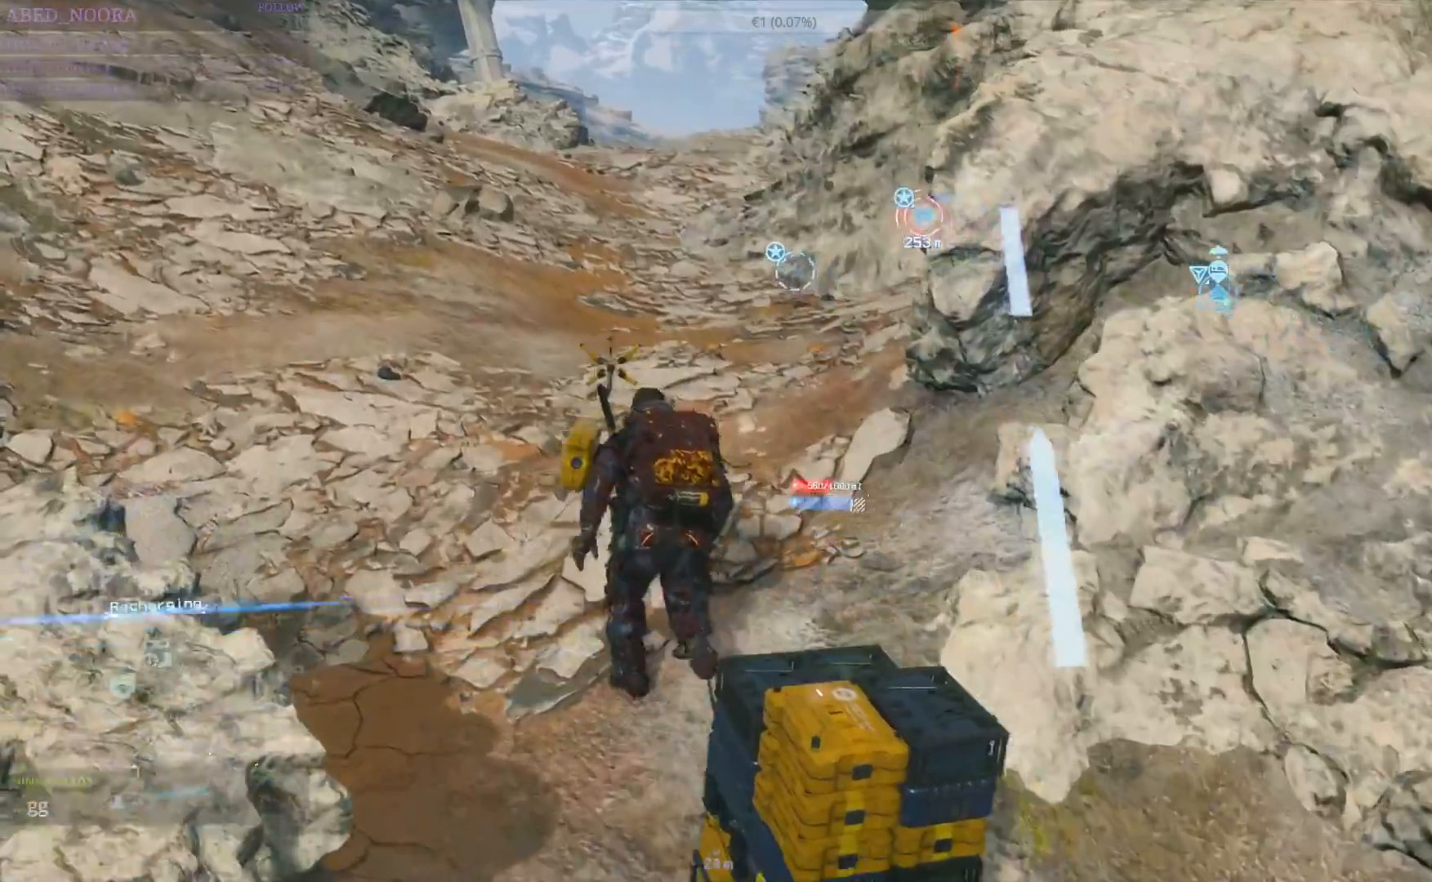
{"buttons": [], "left_stick": "up", "right_stick": "center", "events": []}
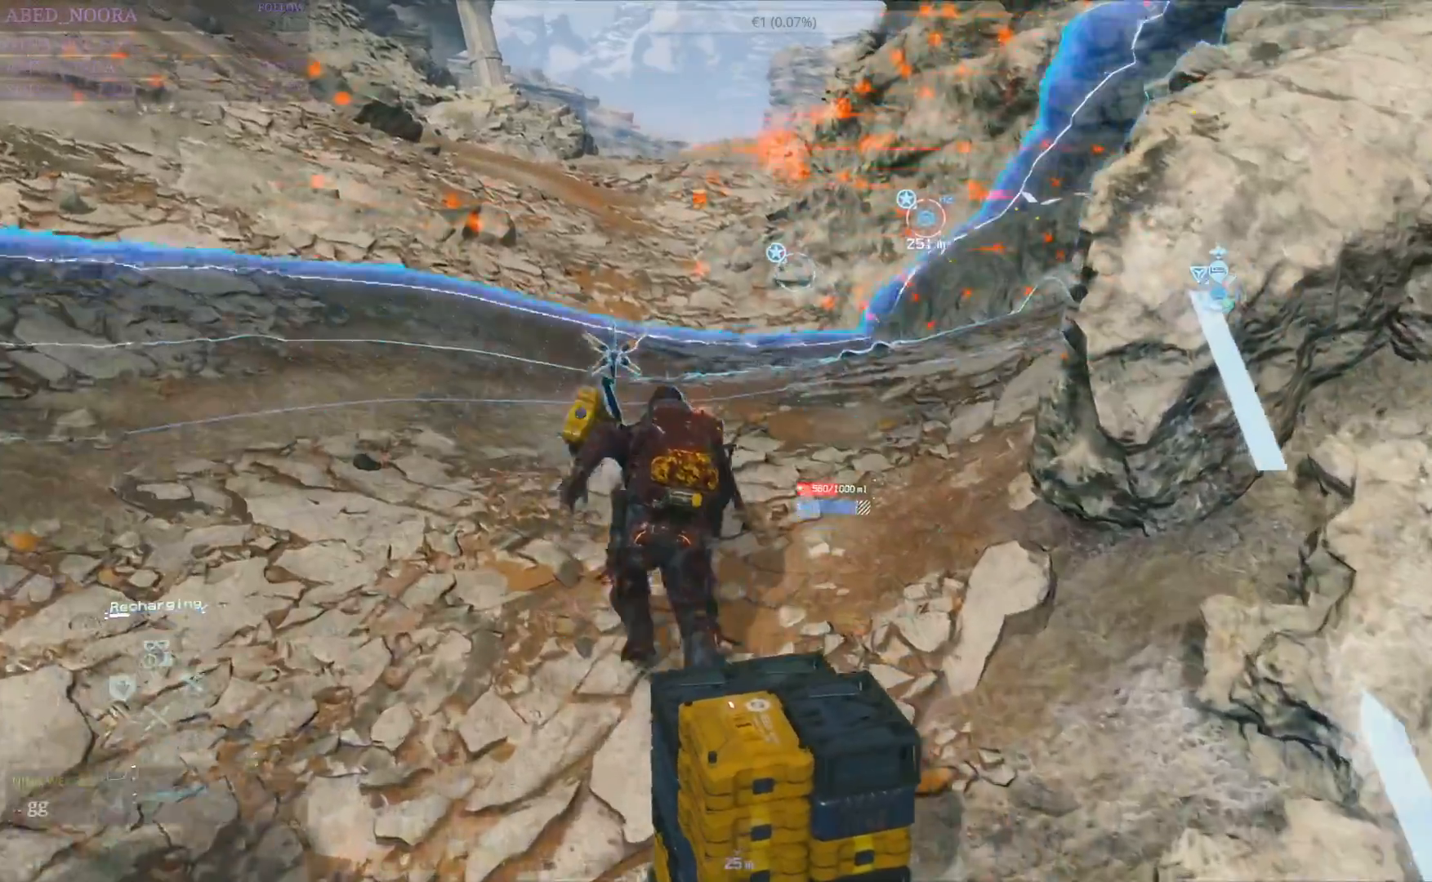
{"buttons": [], "left_stick": "up", "right_stick": "center", "events": []}
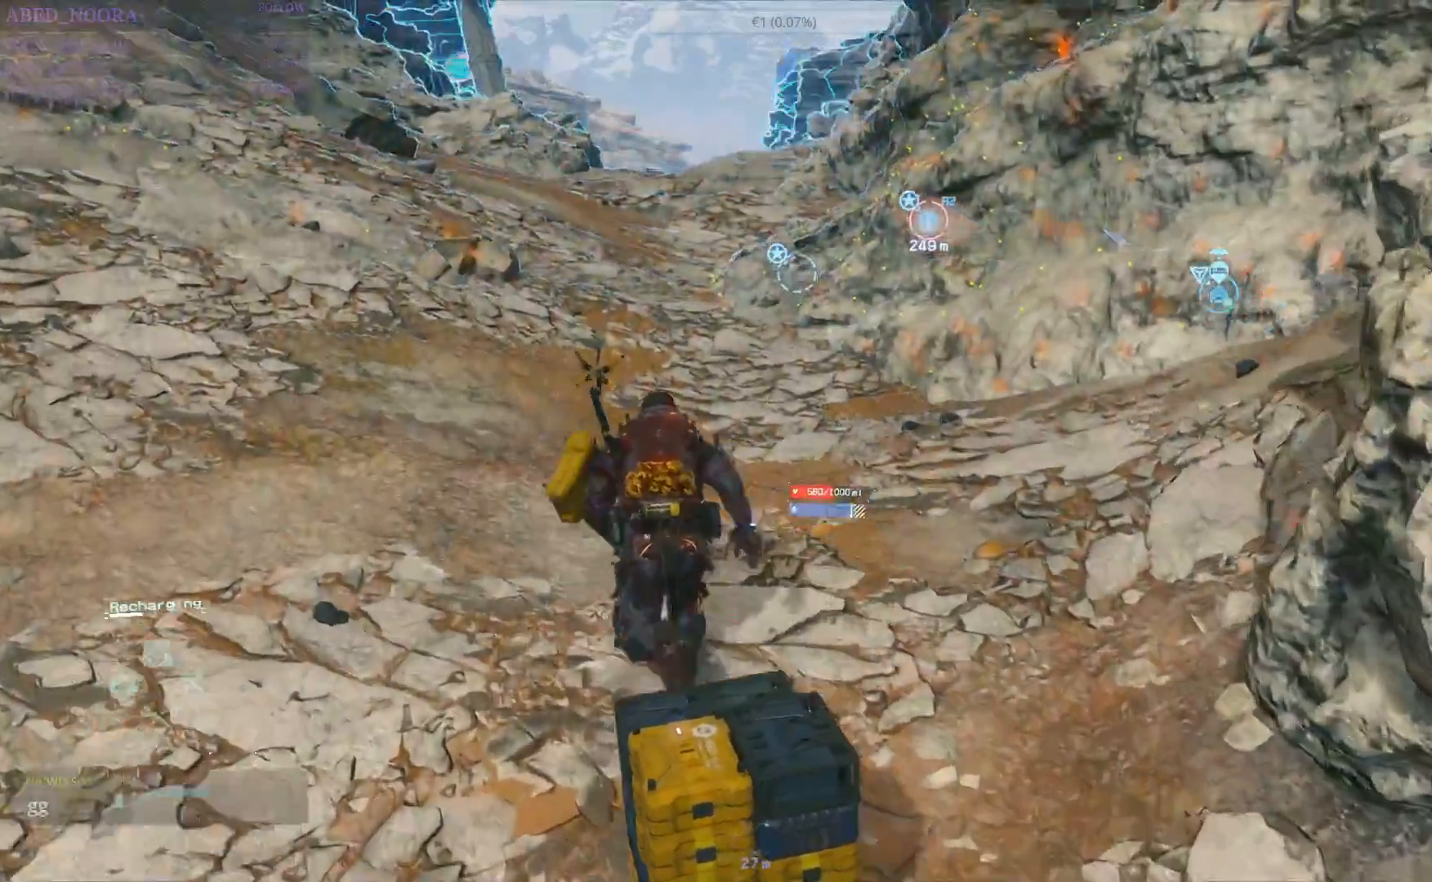
{"buttons": [], "left_stick": "up", "right_stick": "center", "events": []}
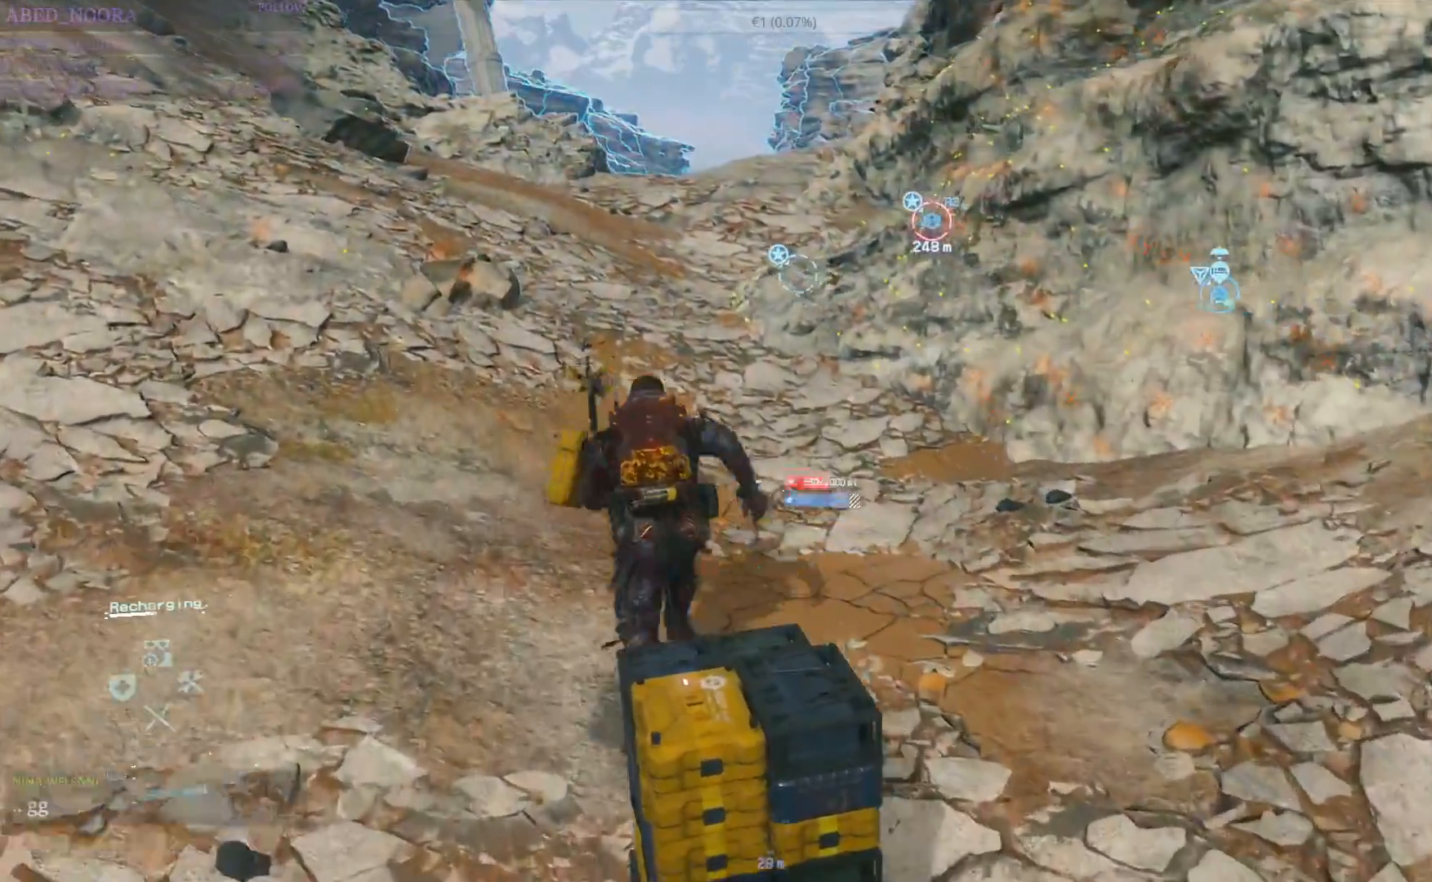
{"buttons": [], "left_stick": "up", "right_stick": "center", "events": []}
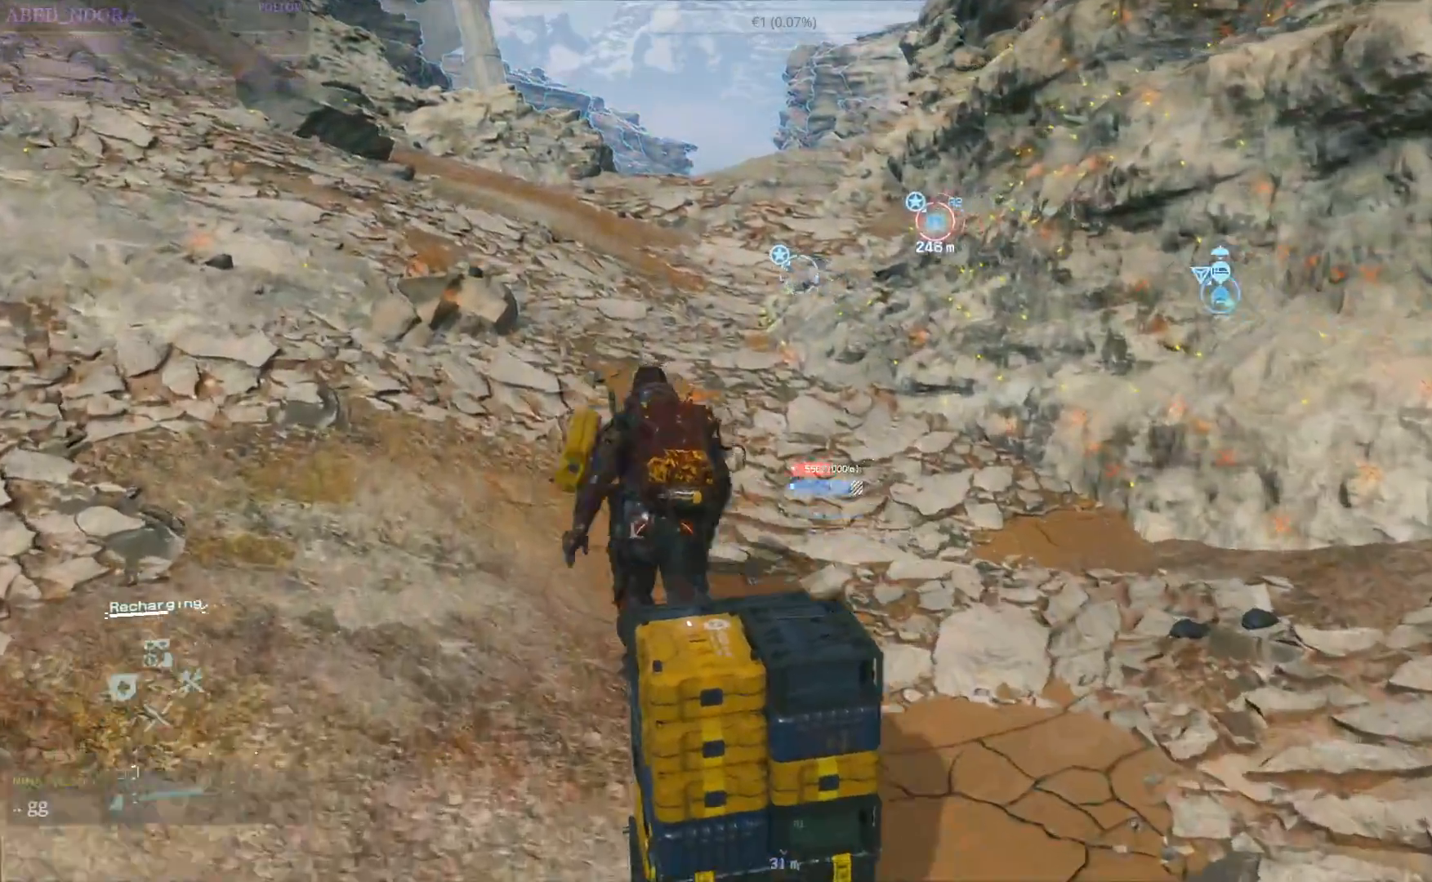
{"buttons": [], "left_stick": "up", "right_stick": "center", "events": []}
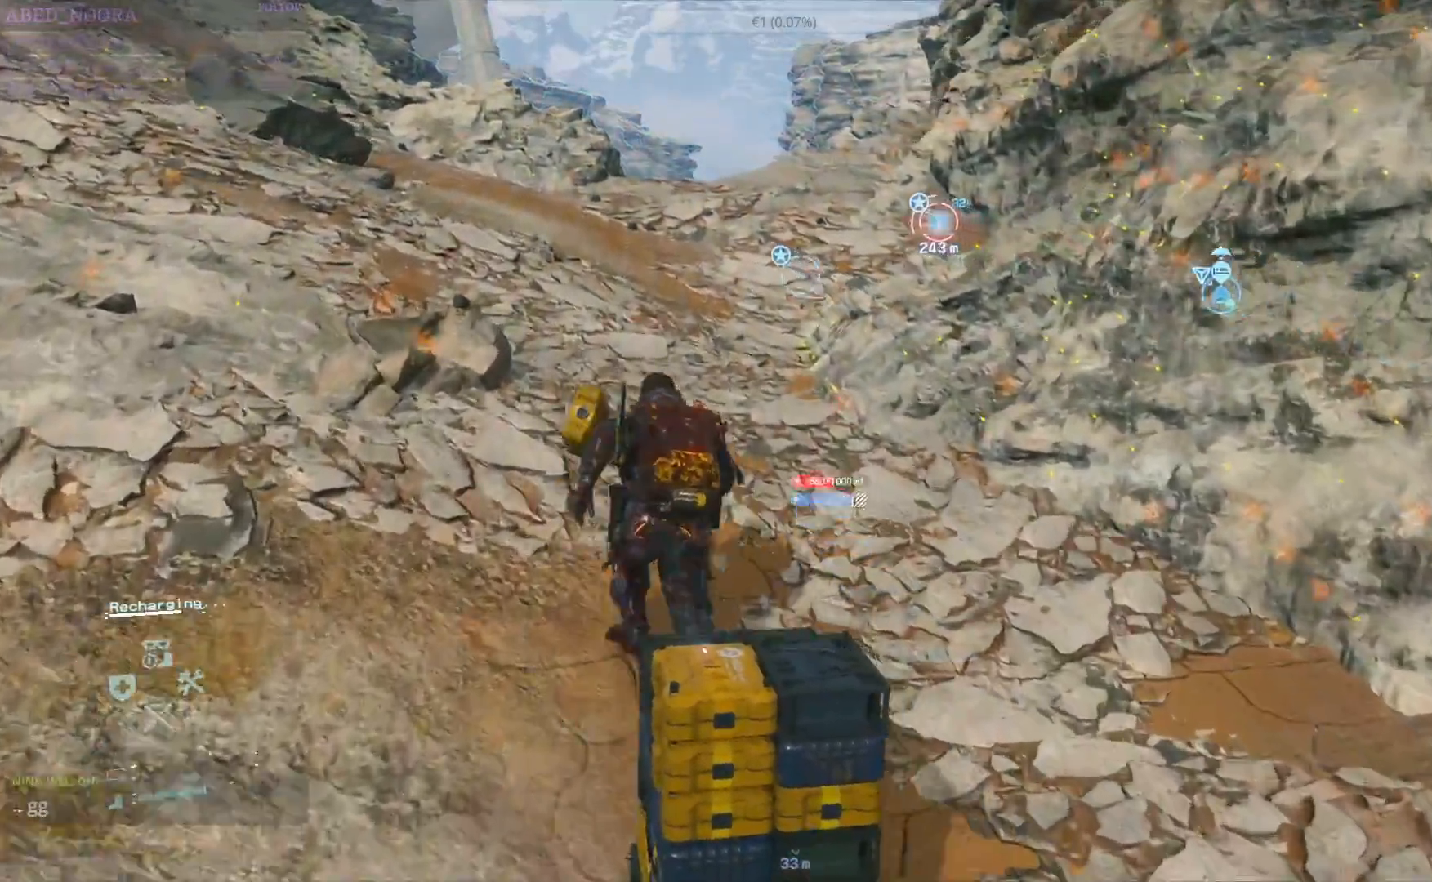
{"buttons": [], "left_stick": "up", "right_stick": "center", "events": []}
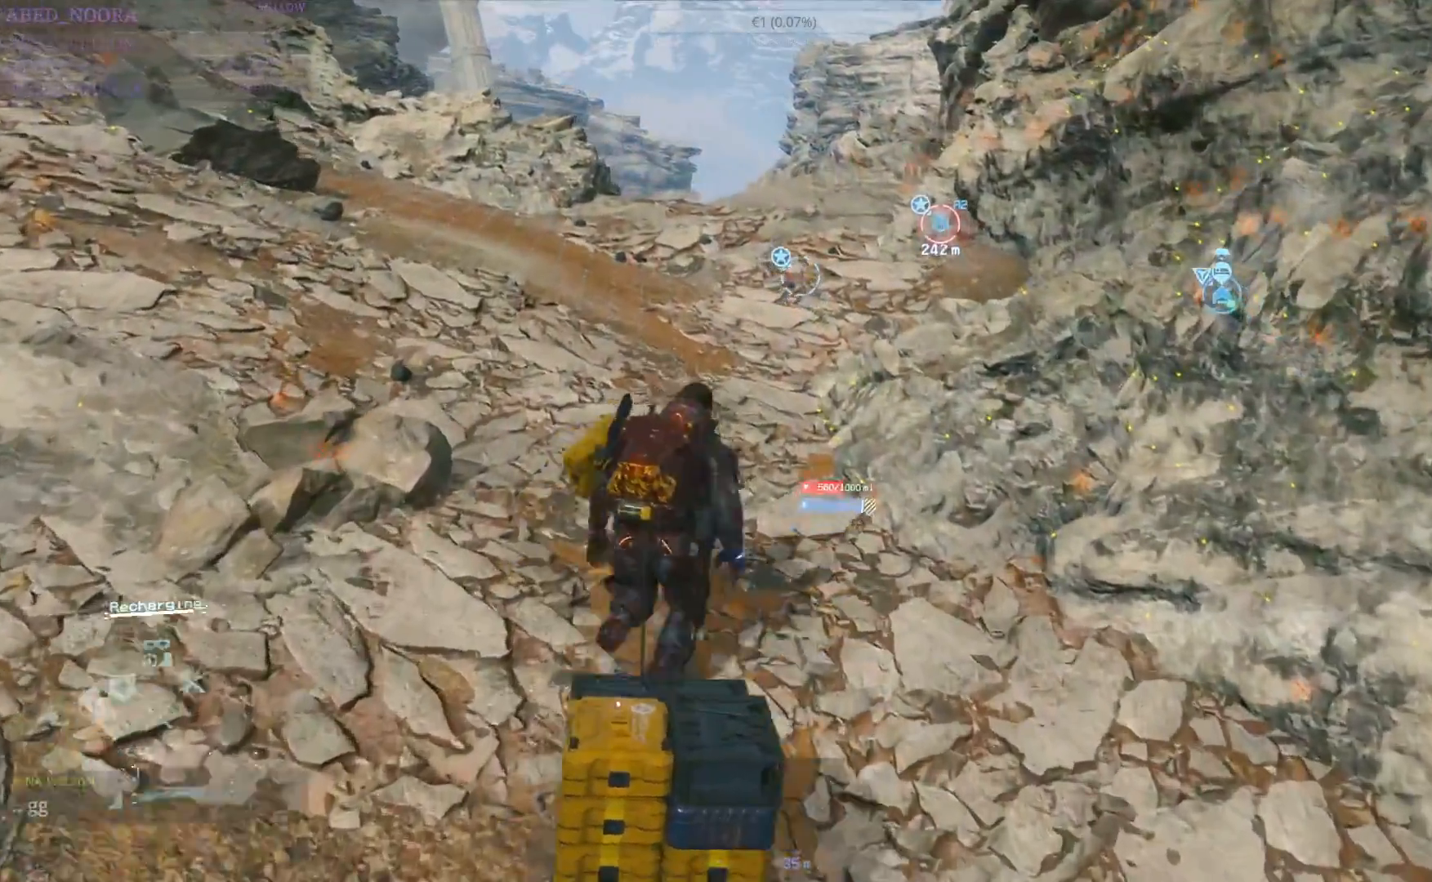
{"buttons": [], "left_stick": "up", "right_stick": "center", "events": []}
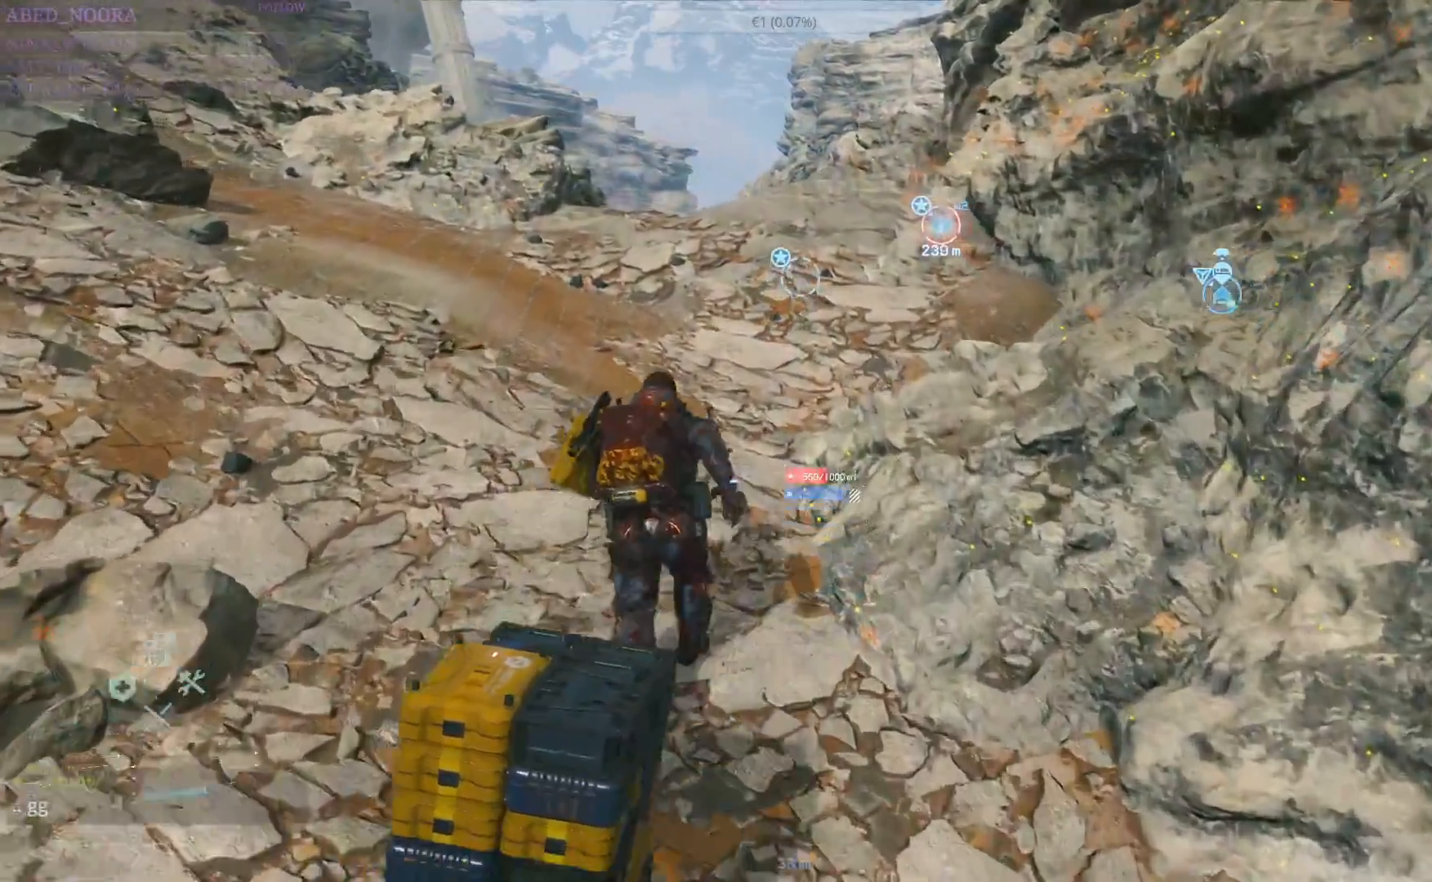
{"buttons": [], "left_stick": "up", "right_stick": "center", "events": []}
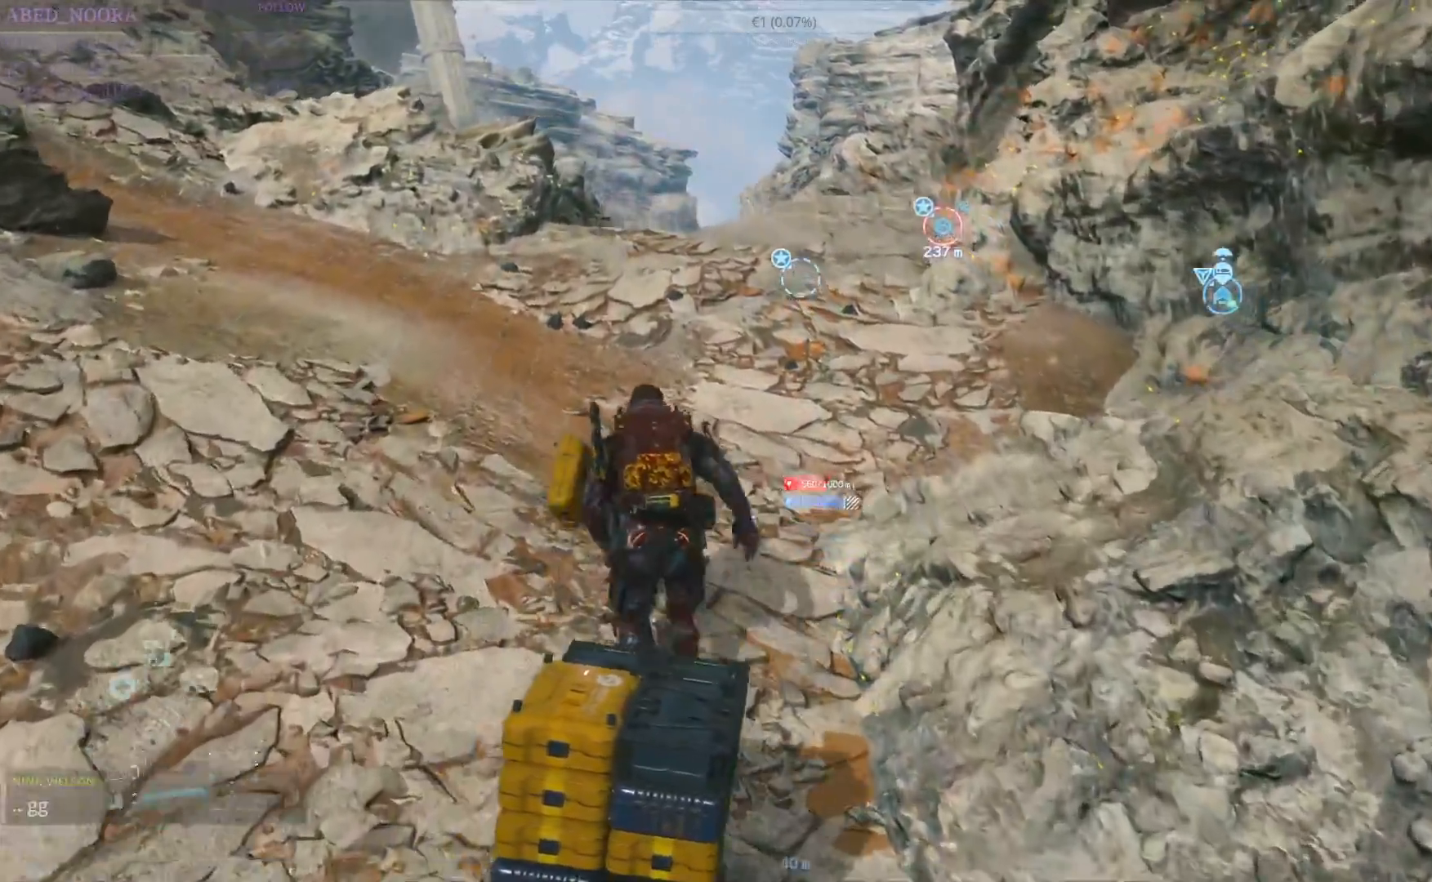
{"buttons": [], "left_stick": "up", "right_stick": "center", "events": []}
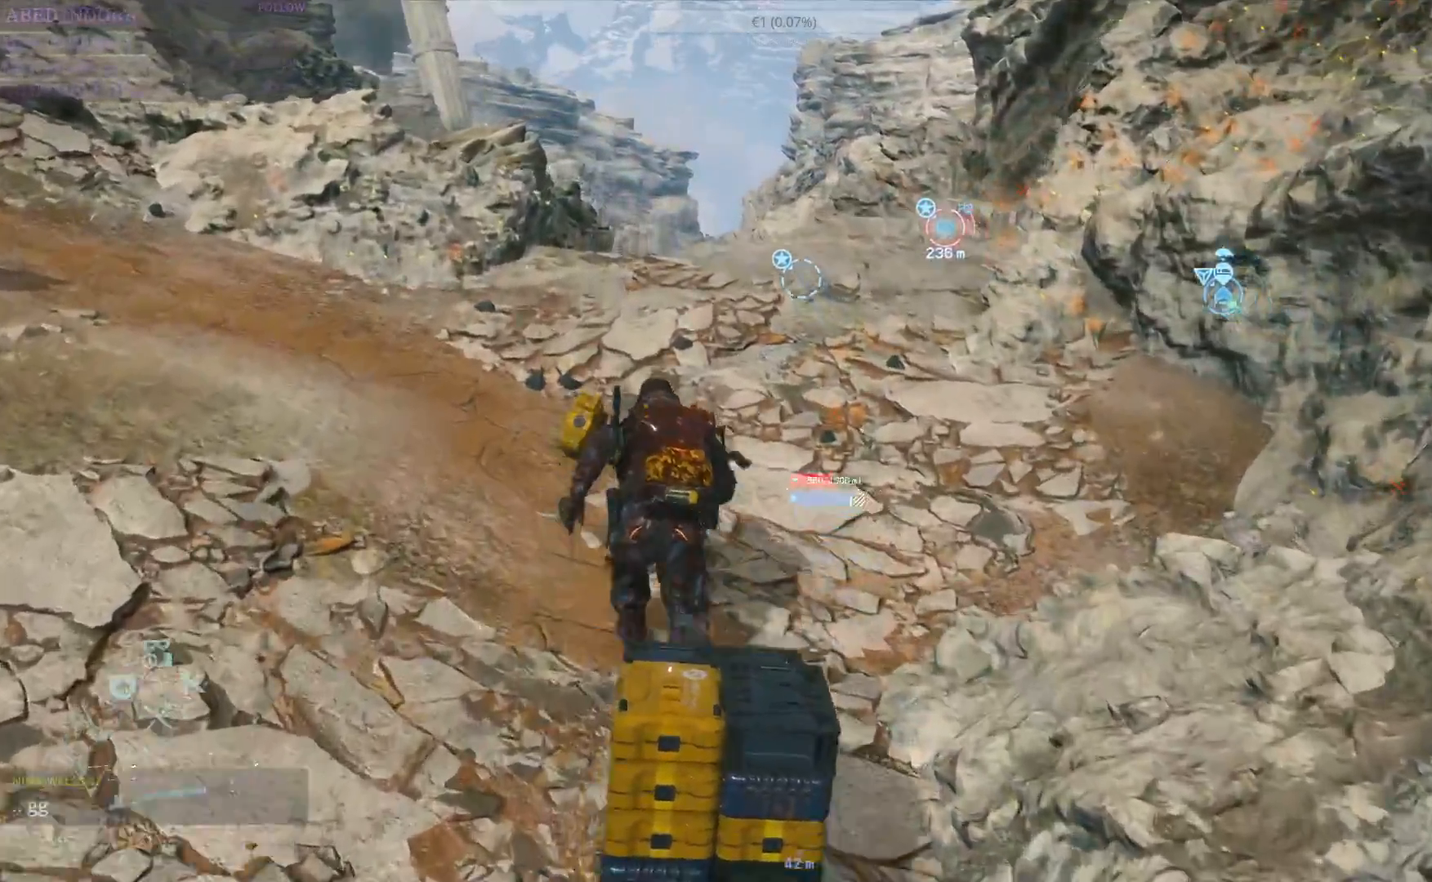
{"buttons": [], "left_stick": "up", "right_stick": "center", "events": []}
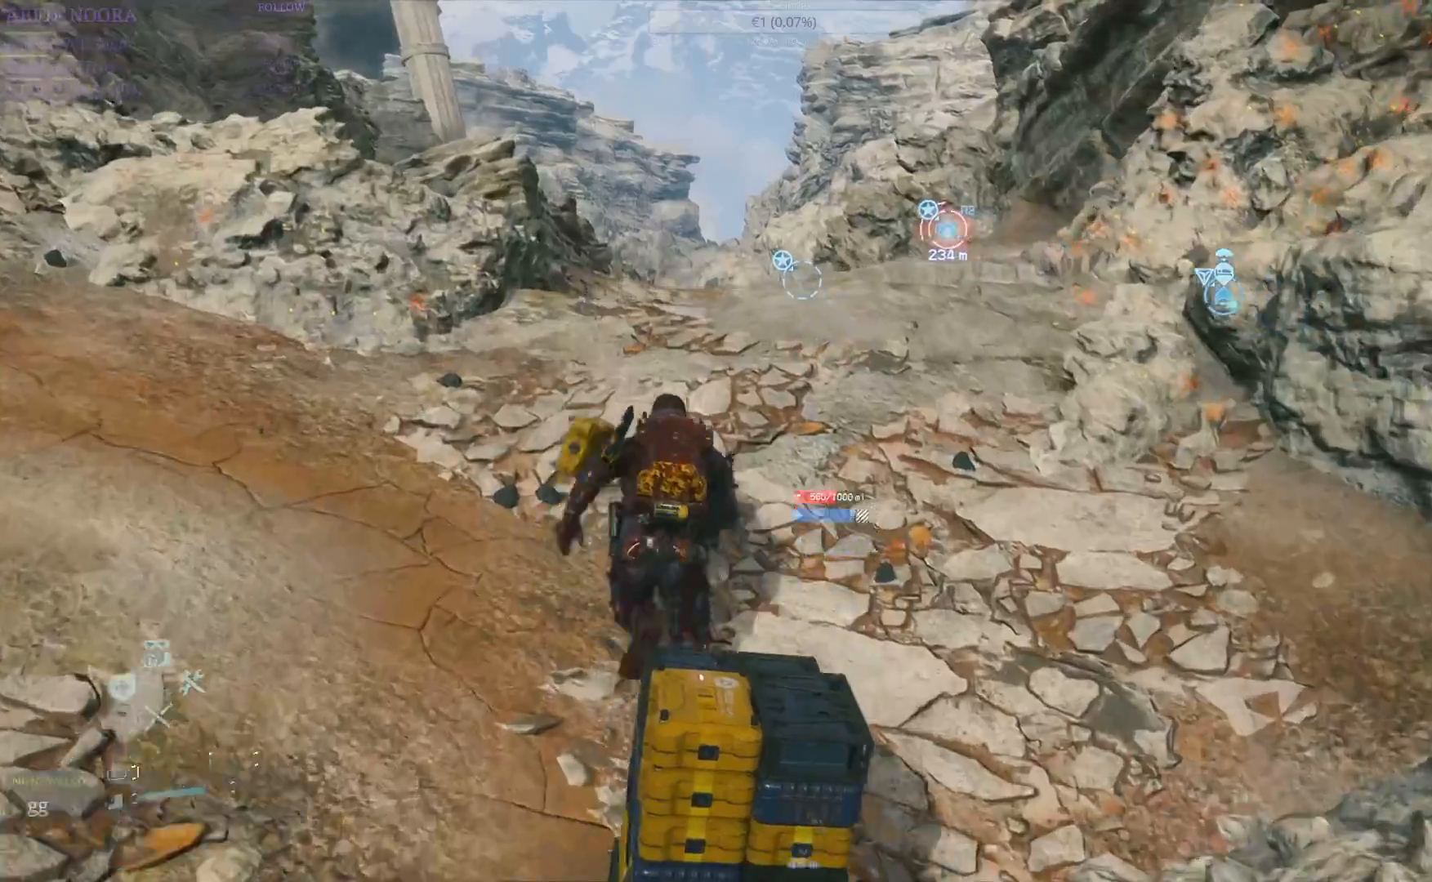
{"buttons": [], "left_stick": "up", "right_stick": "center", "events": [[300, "right_stick", "down"], [433, "right_stick", "center"]]}
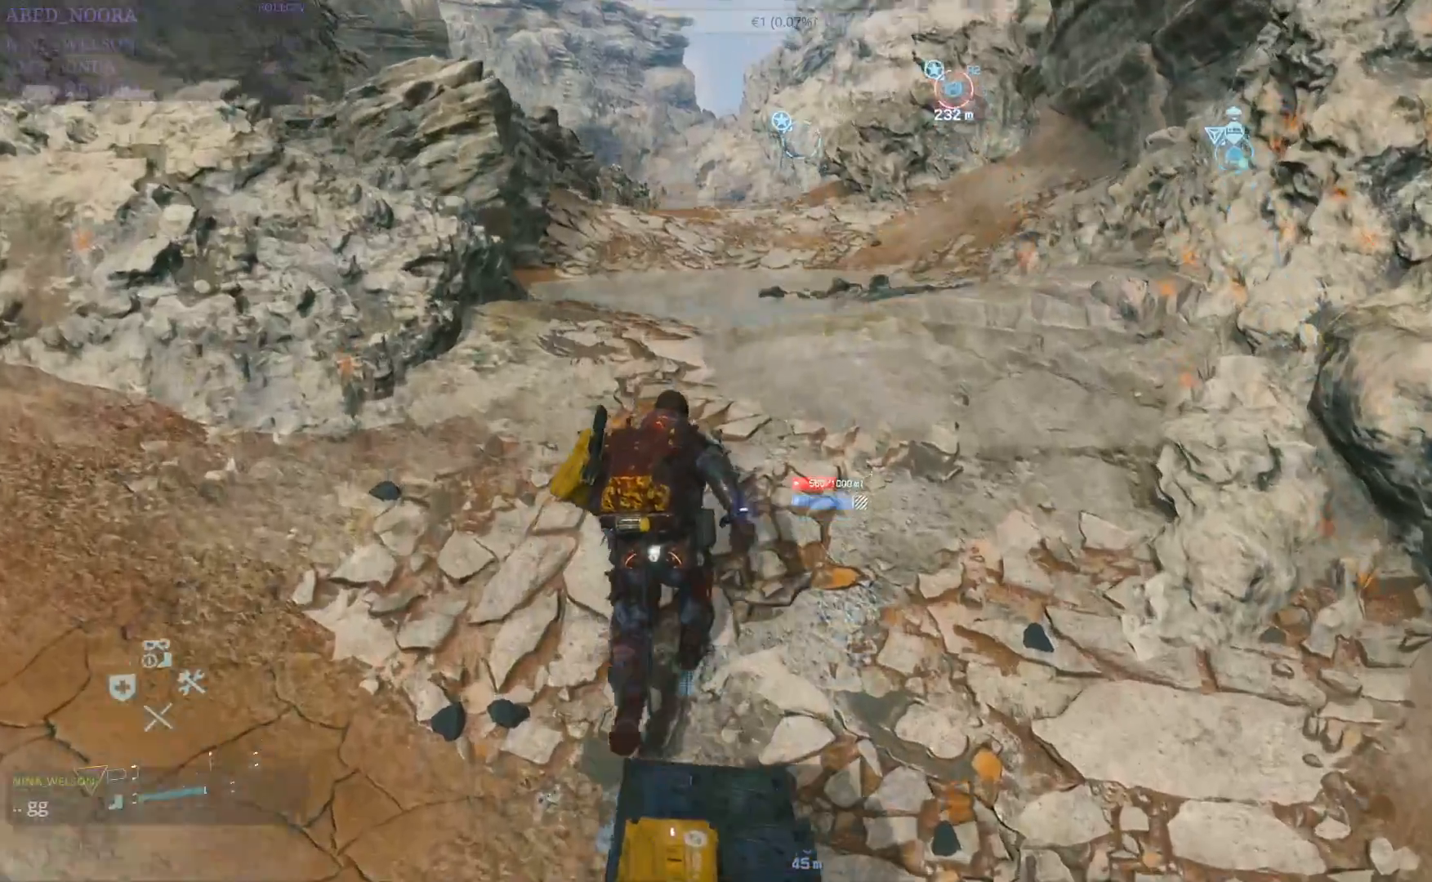
{"buttons": [], "left_stick": "up", "right_stick": "center", "events": []}
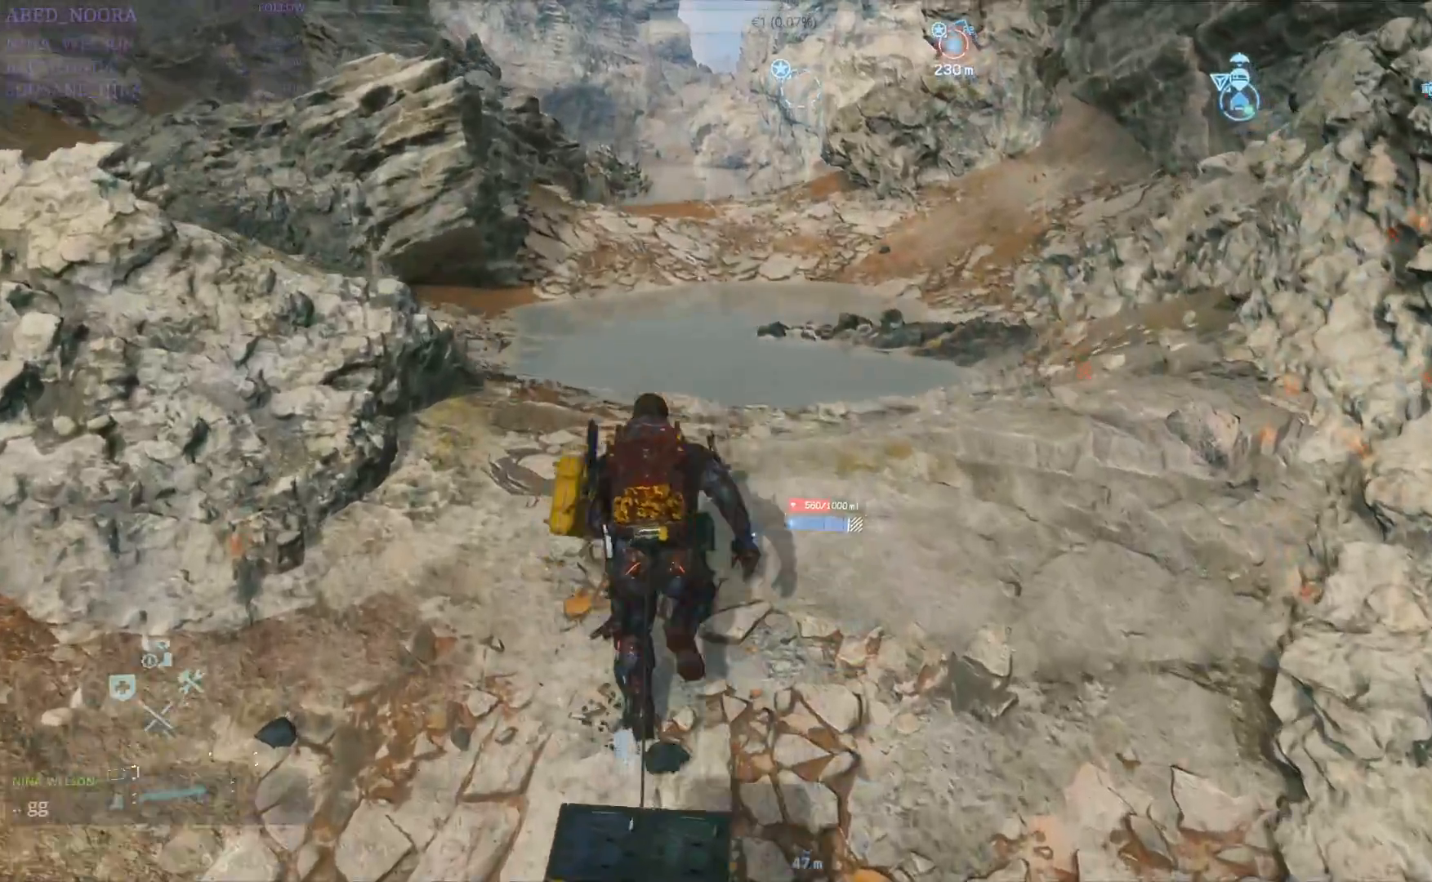
{"buttons": [], "left_stick": "up", "right_stick": "center", "events": []}
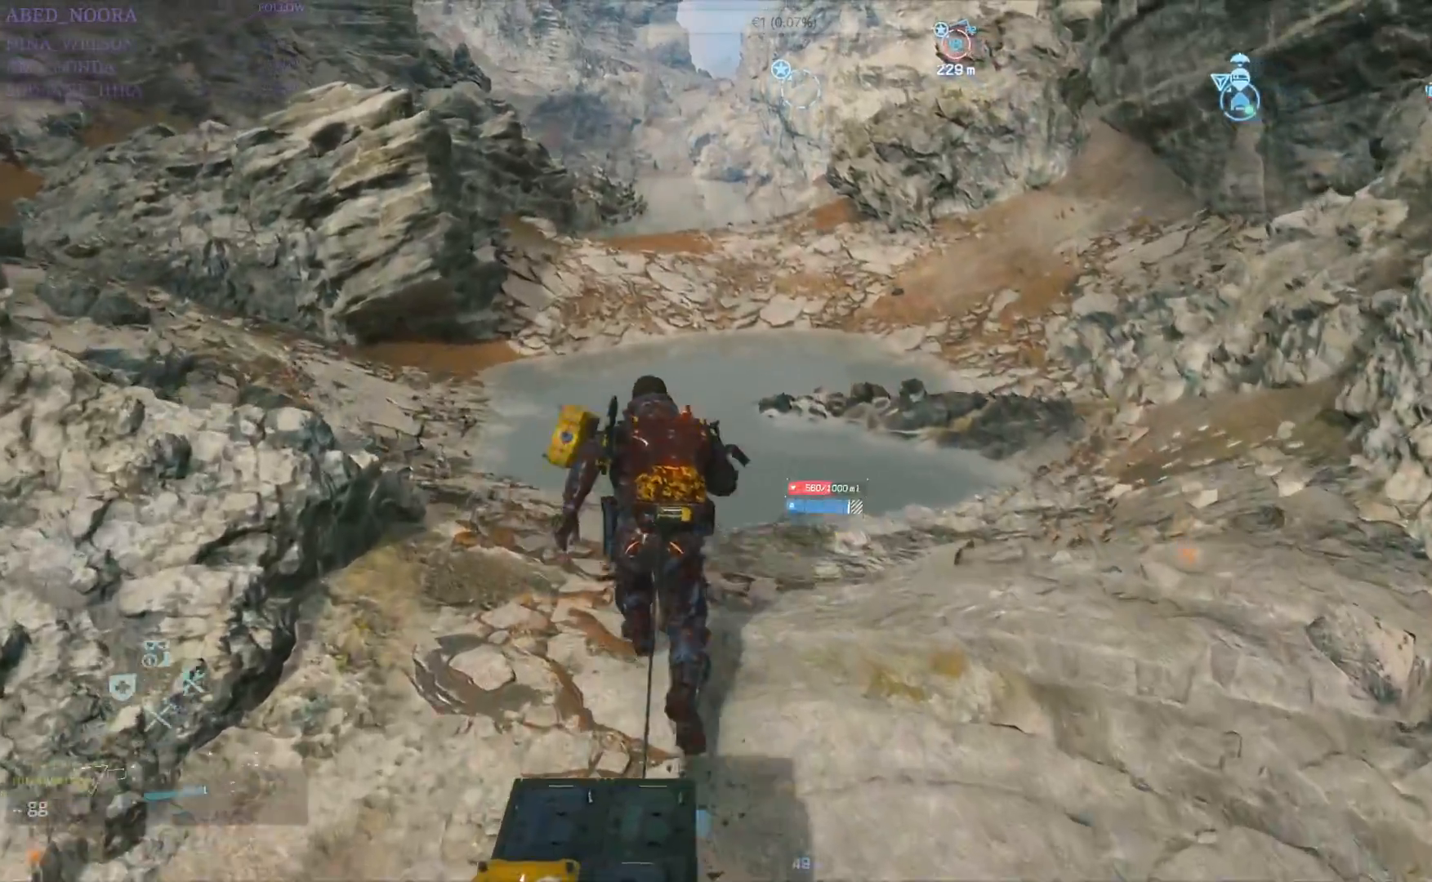
{"buttons": [], "left_stick": "up", "right_stick": "center", "events": []}
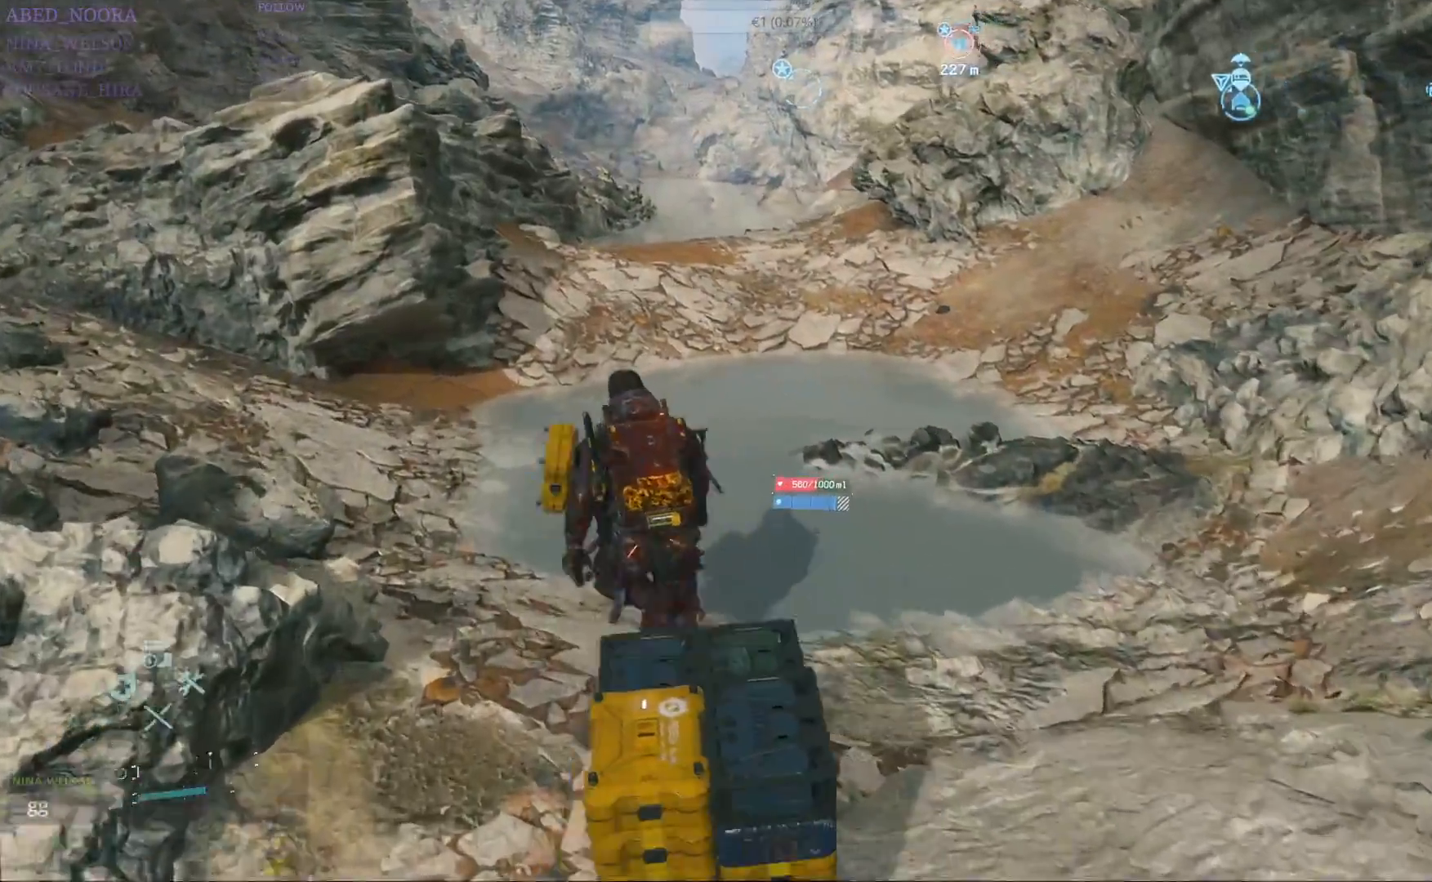
{"buttons": [], "left_stick": "up", "right_stick": "center", "events": []}
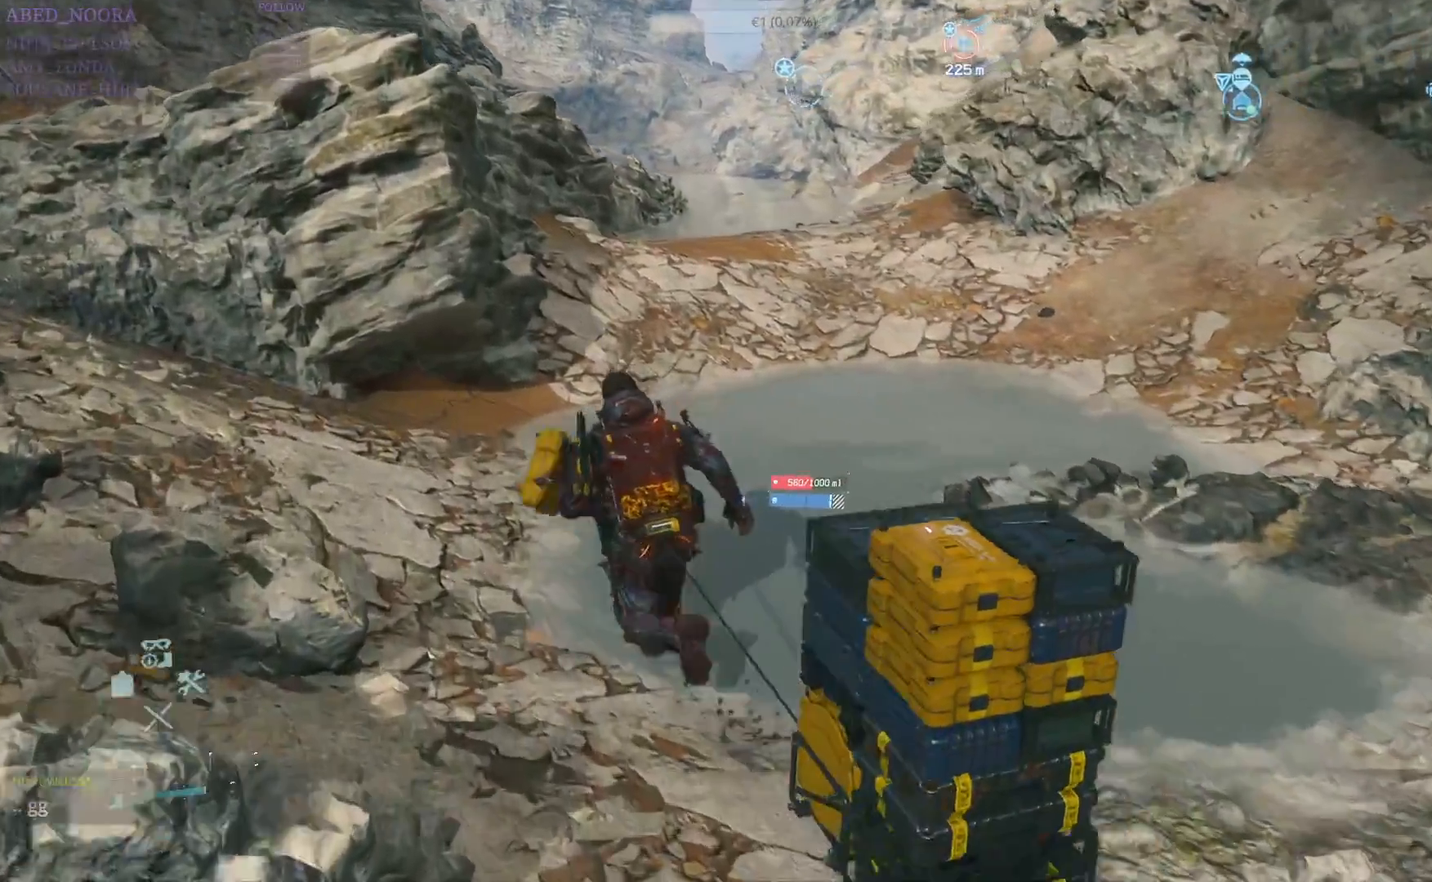
{"buttons": [], "left_stick": "up", "right_stick": "center", "events": []}
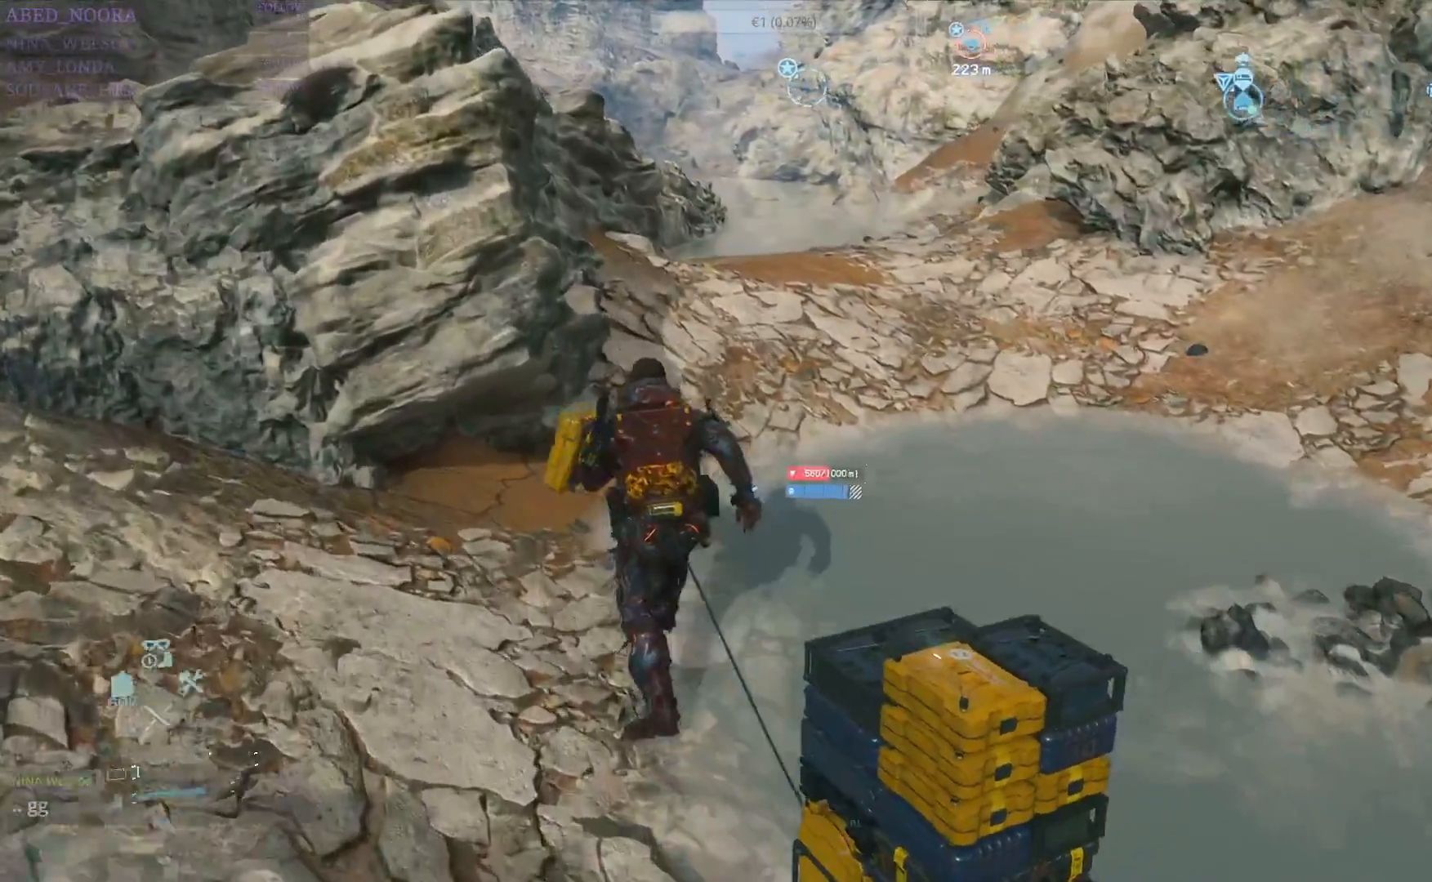
{"buttons": [], "left_stick": "up", "right_stick": "center", "events": []}
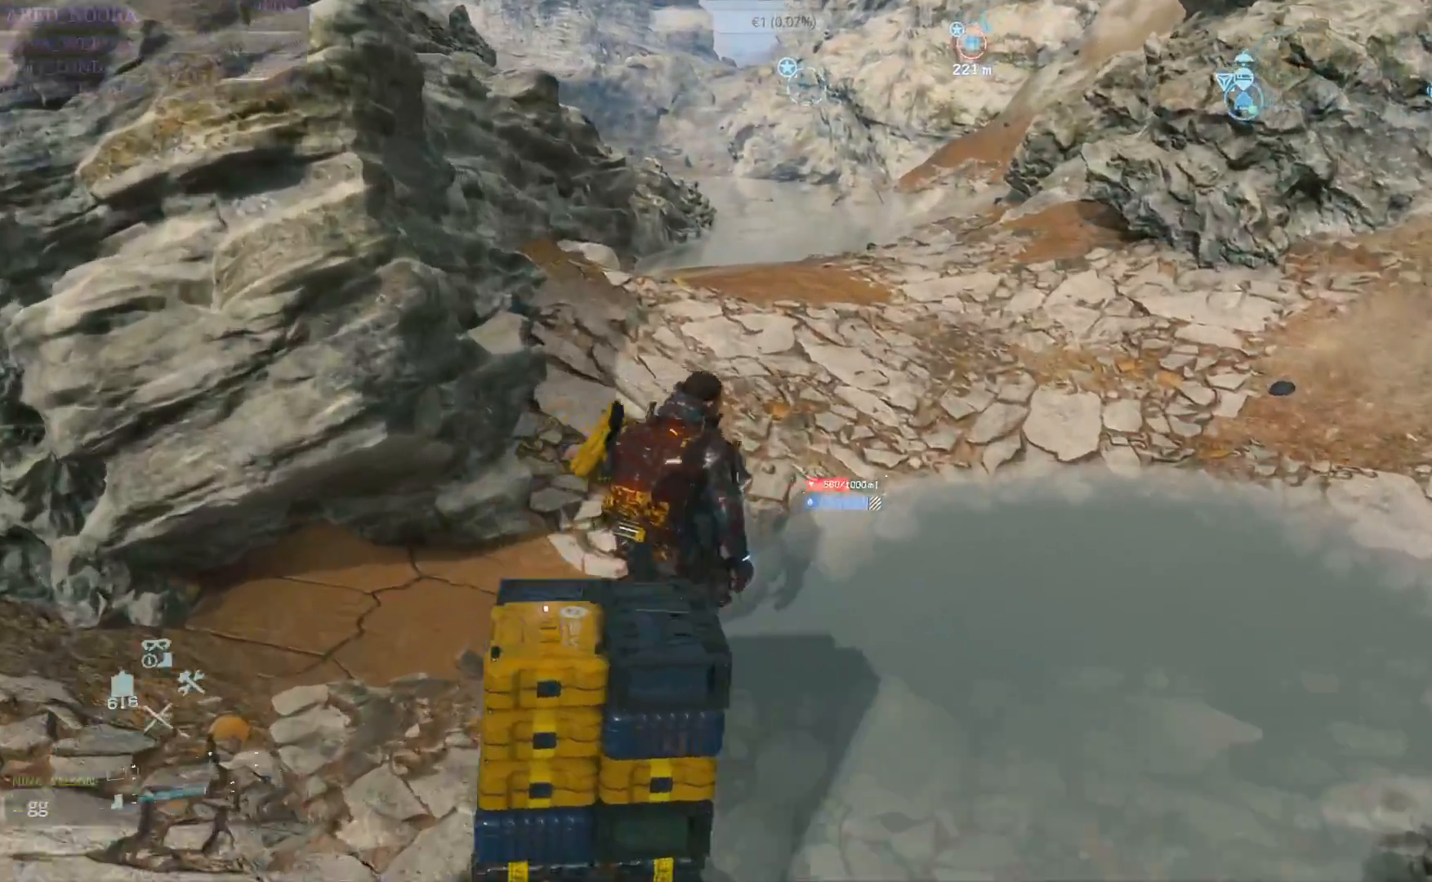
{"buttons": [], "left_stick": "up", "right_stick": "center", "events": []}
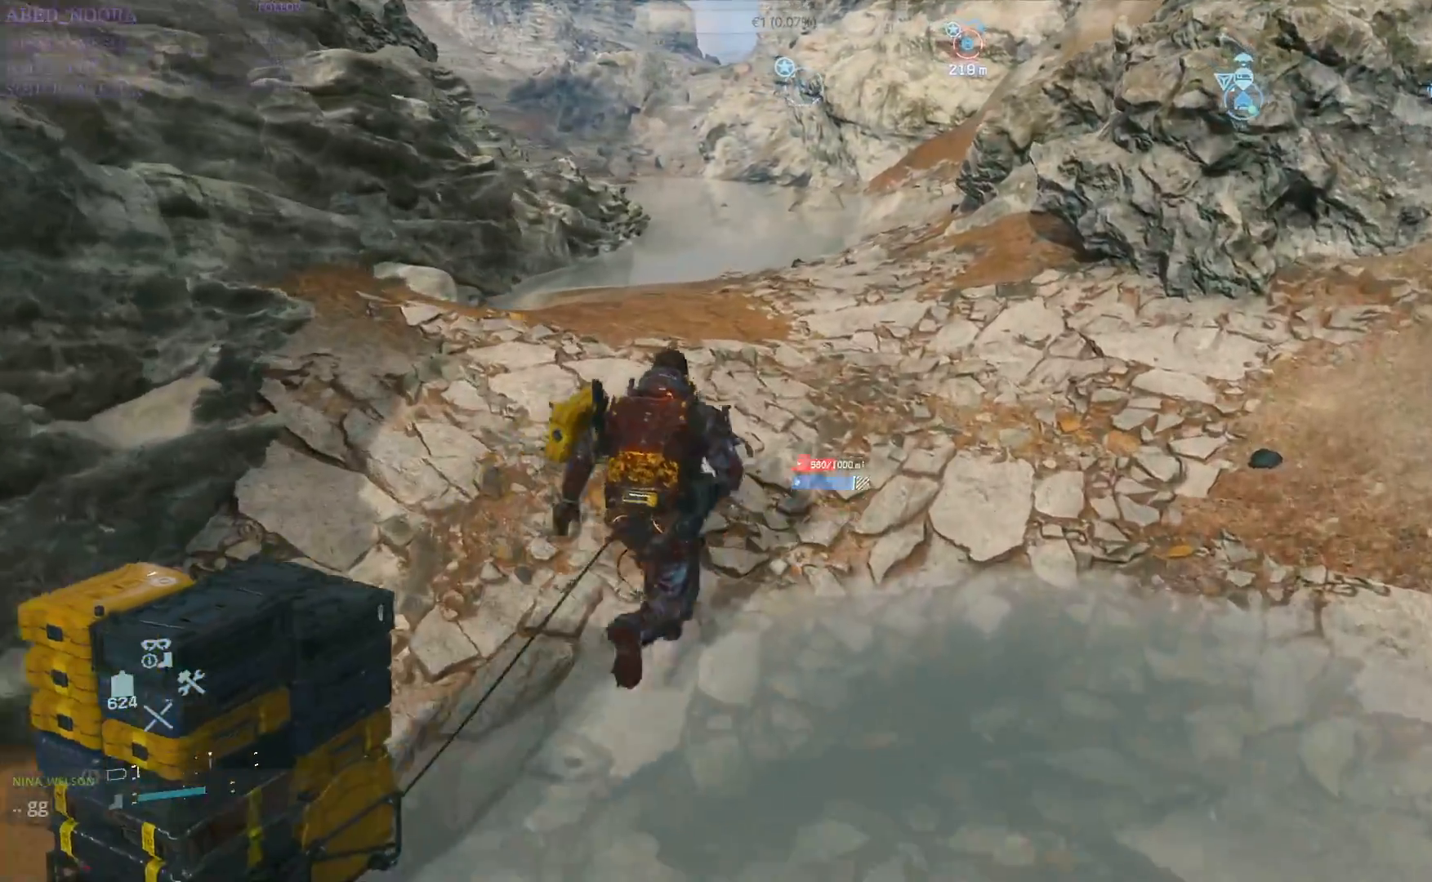
{"buttons": [], "left_stick": "up", "right_stick": "center", "events": []}
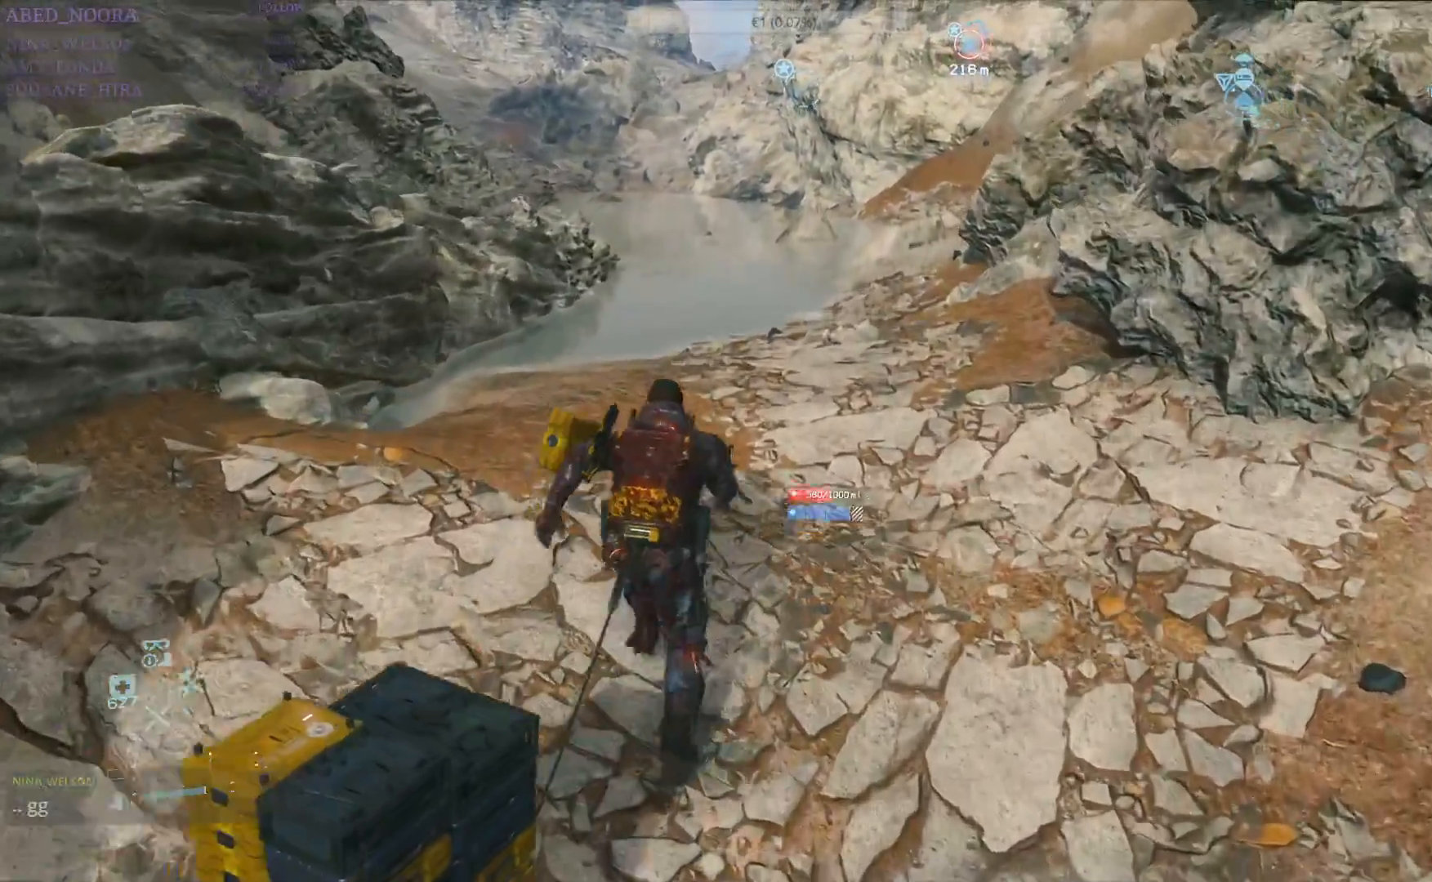
{"buttons": [], "left_stick": "up", "right_stick": "center", "events": []}
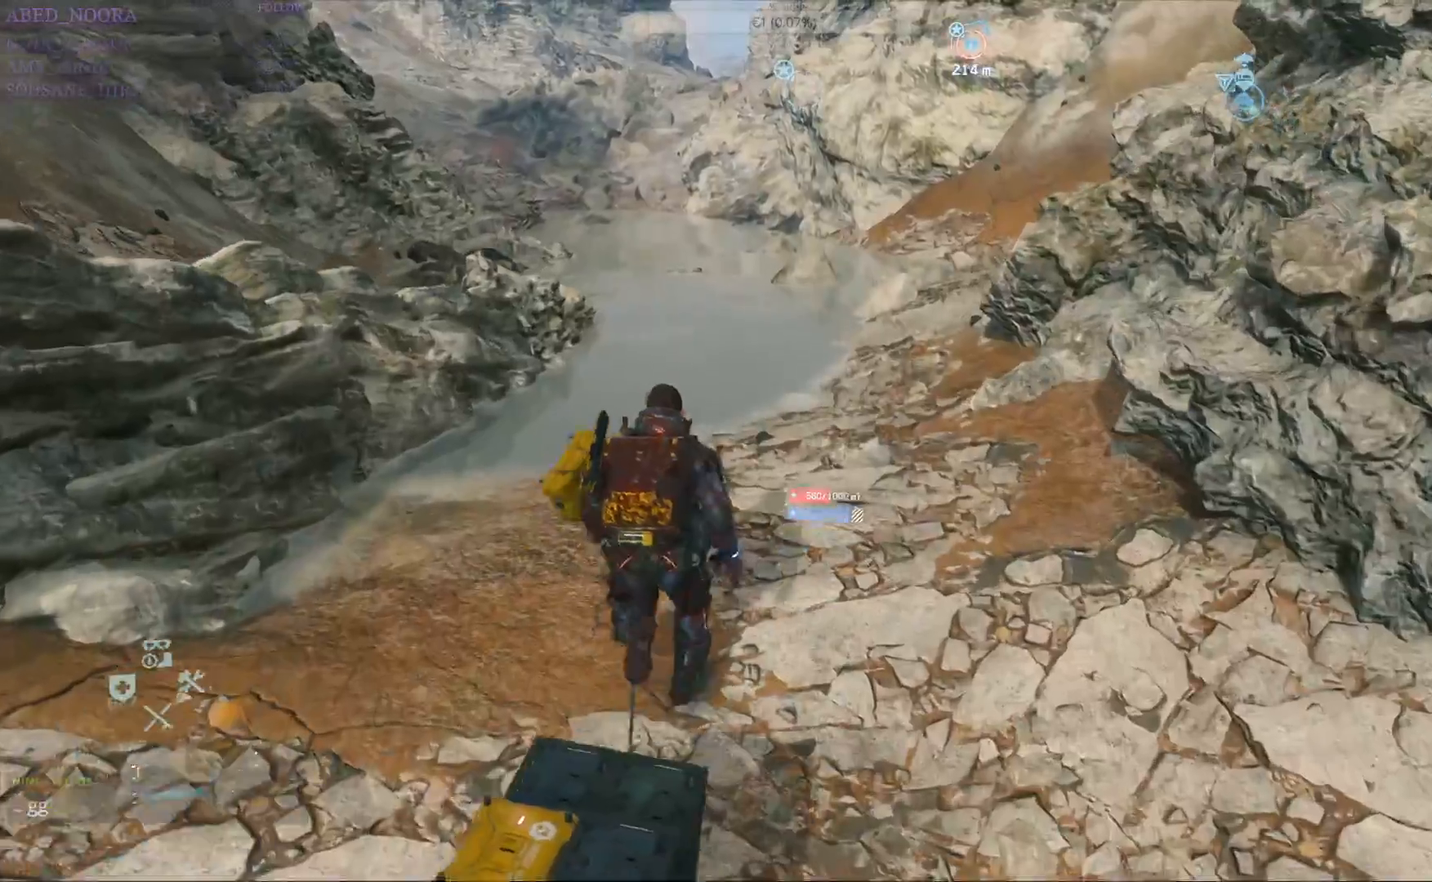
{"buttons": [], "left_stick": "up", "right_stick": "right", "events": [[383, "right_stick", "right"]]}
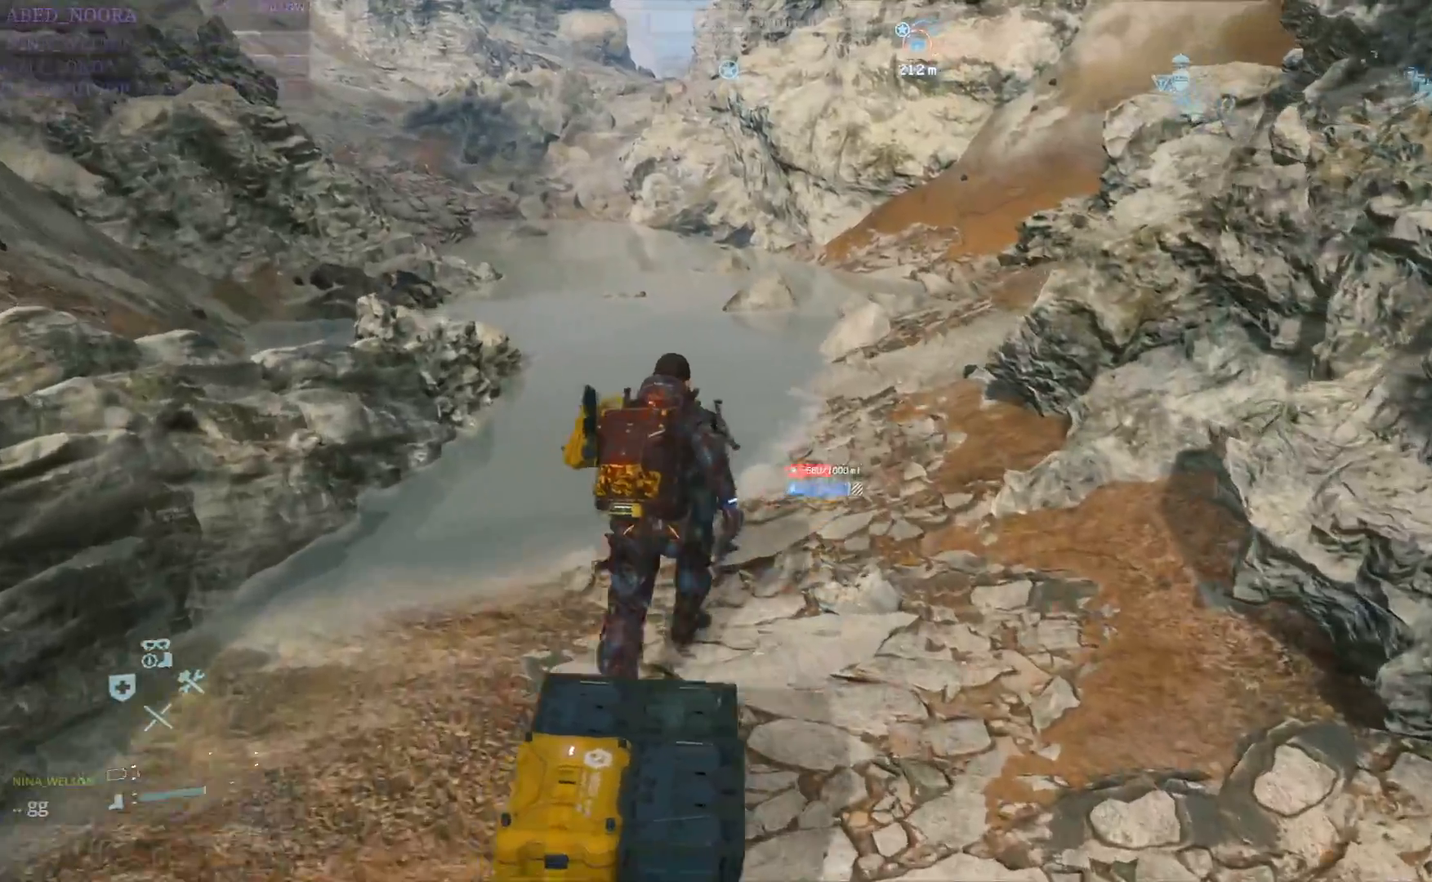
{"buttons": [], "left_stick": "up", "right_stick": "center", "events": [[150, "right_stick", "center"]]}
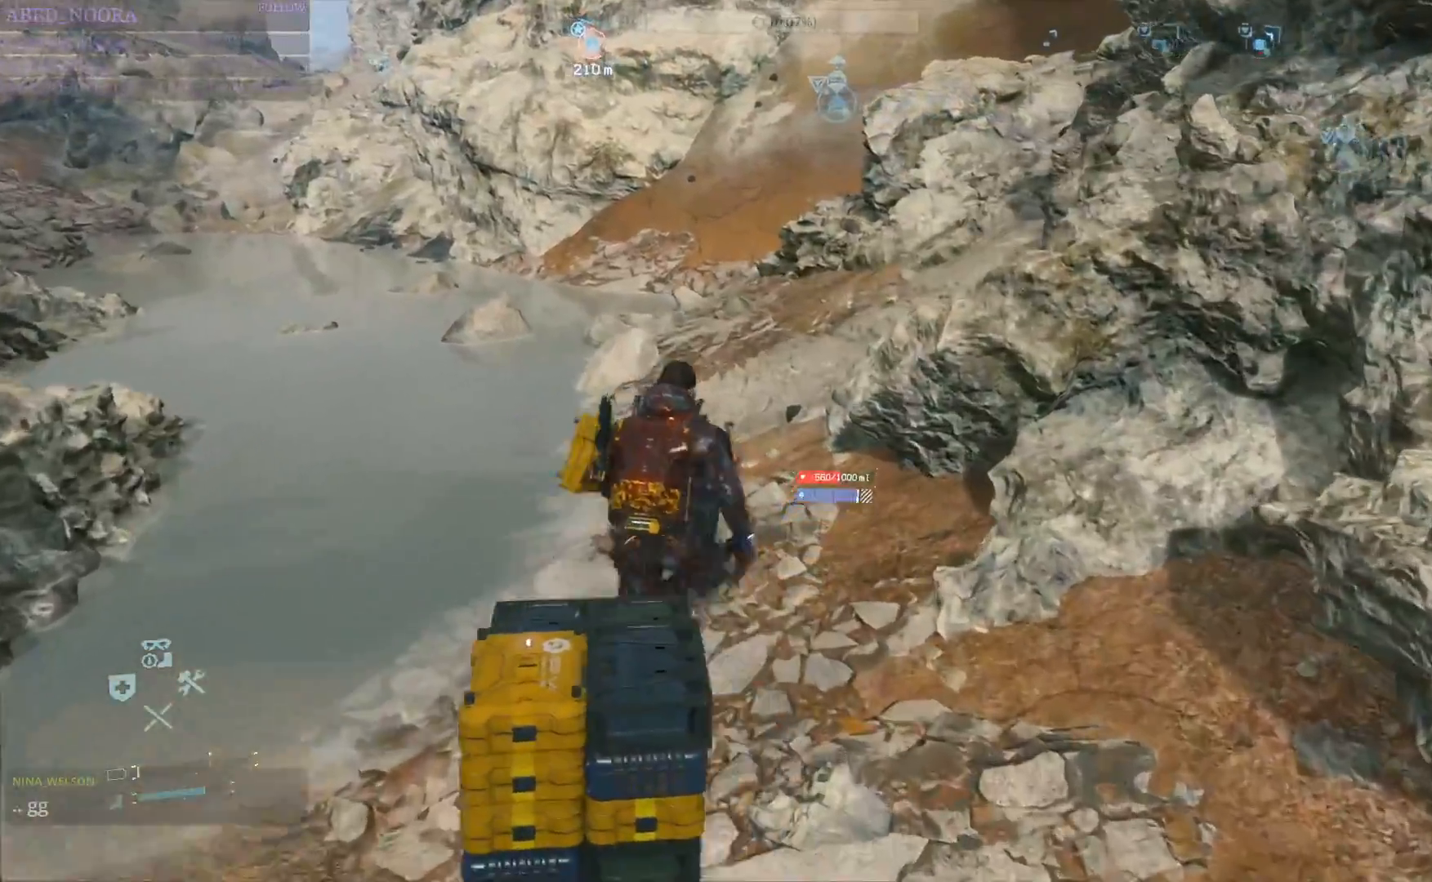
{"buttons": [], "left_stick": "up", "right_stick": "center", "events": []}
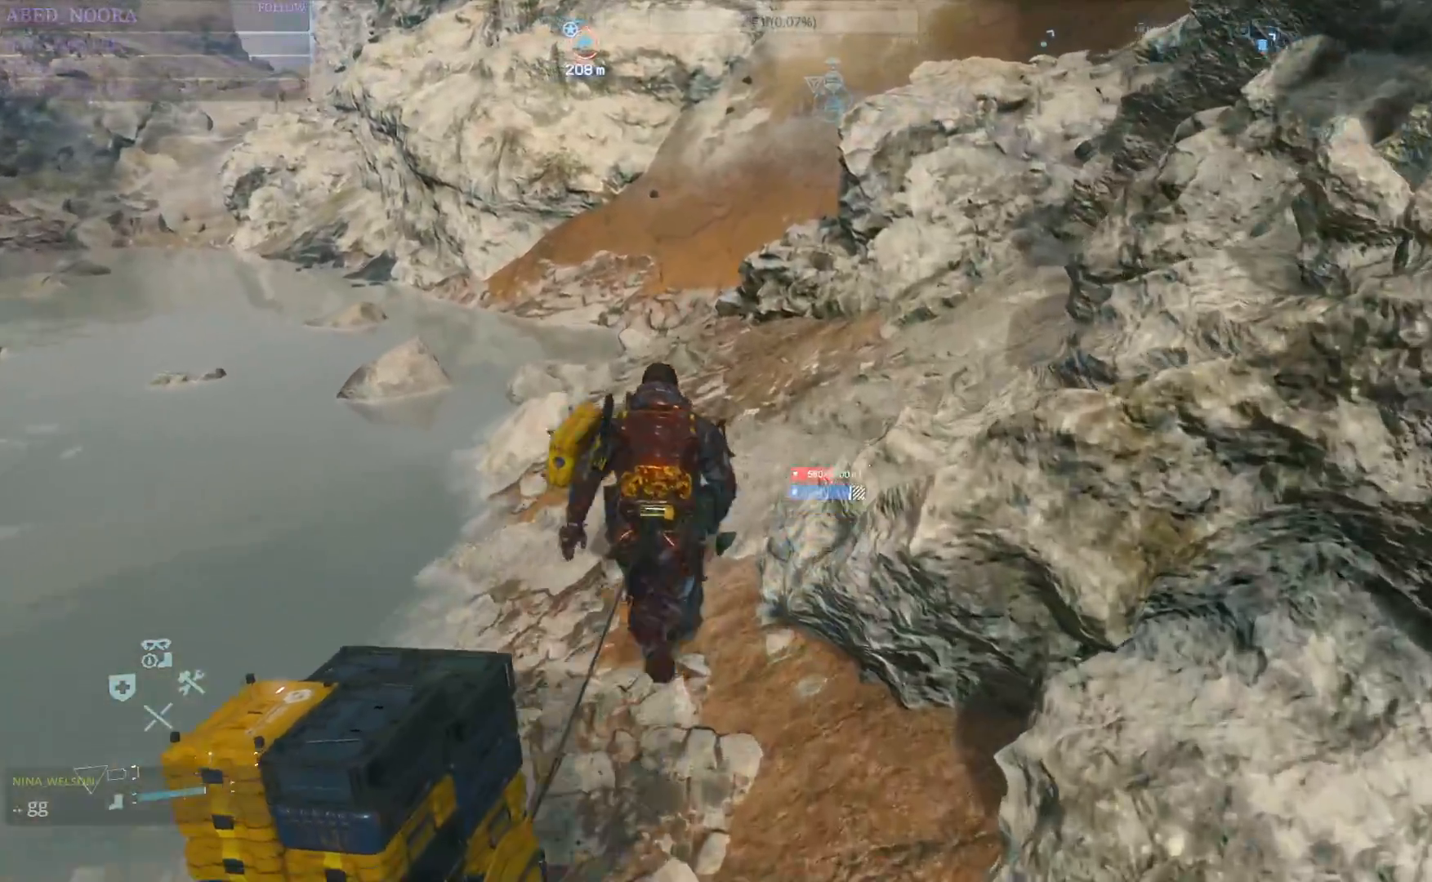
{"buttons": [], "left_stick": "up", "right_stick": "center", "events": []}